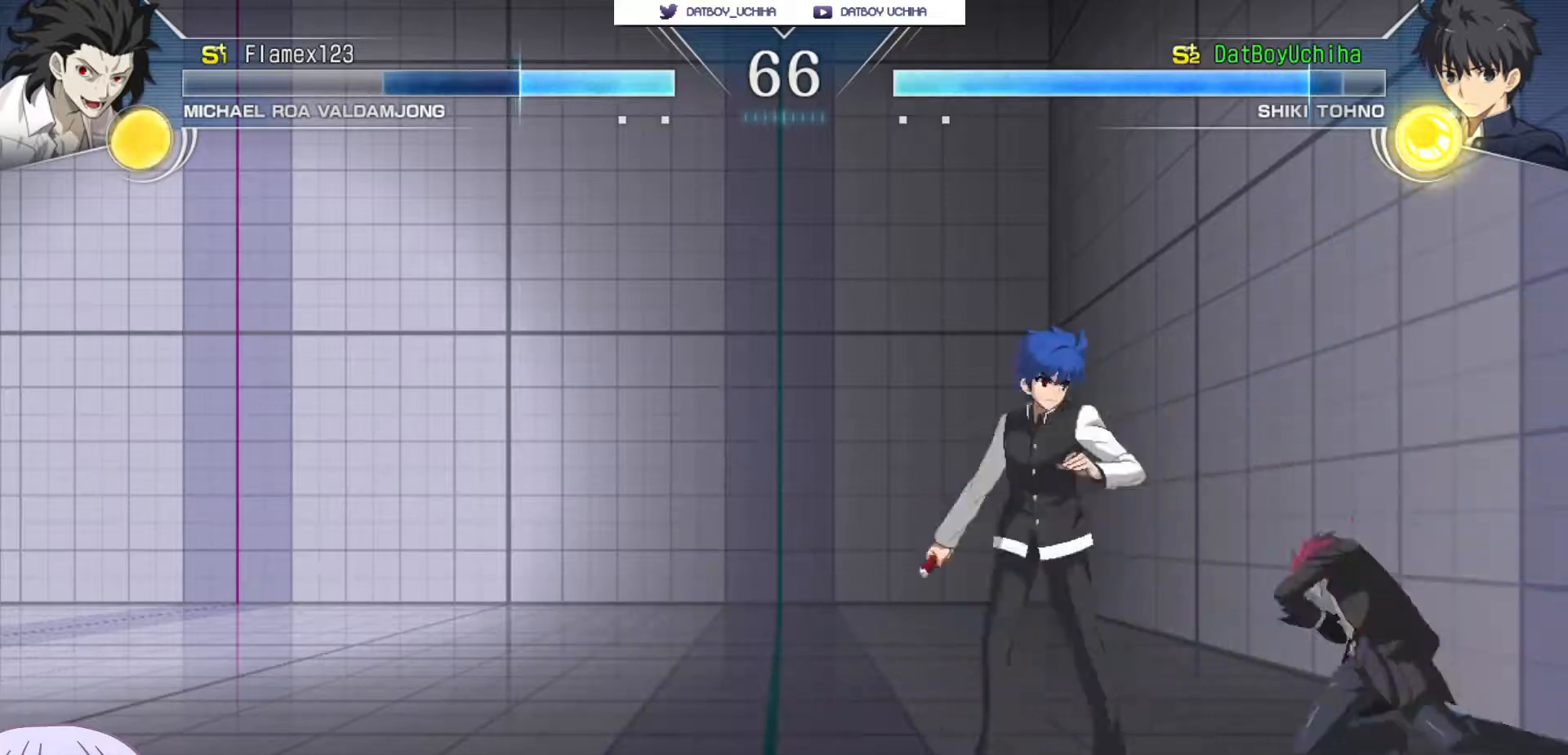
Gameplay with a controller (arcade stick); each line is a JSON object with the inputs held at the frame after it (dt_ms = milliseconds from this image to that frame). "events" lists button and stick changes between this image and that frame as [ms after this image, input, new state], when the widget could be followed in between. Not read: L3 R3.
{"dt_ms": 500, "buttons": [], "left_stick": "center", "events": []}
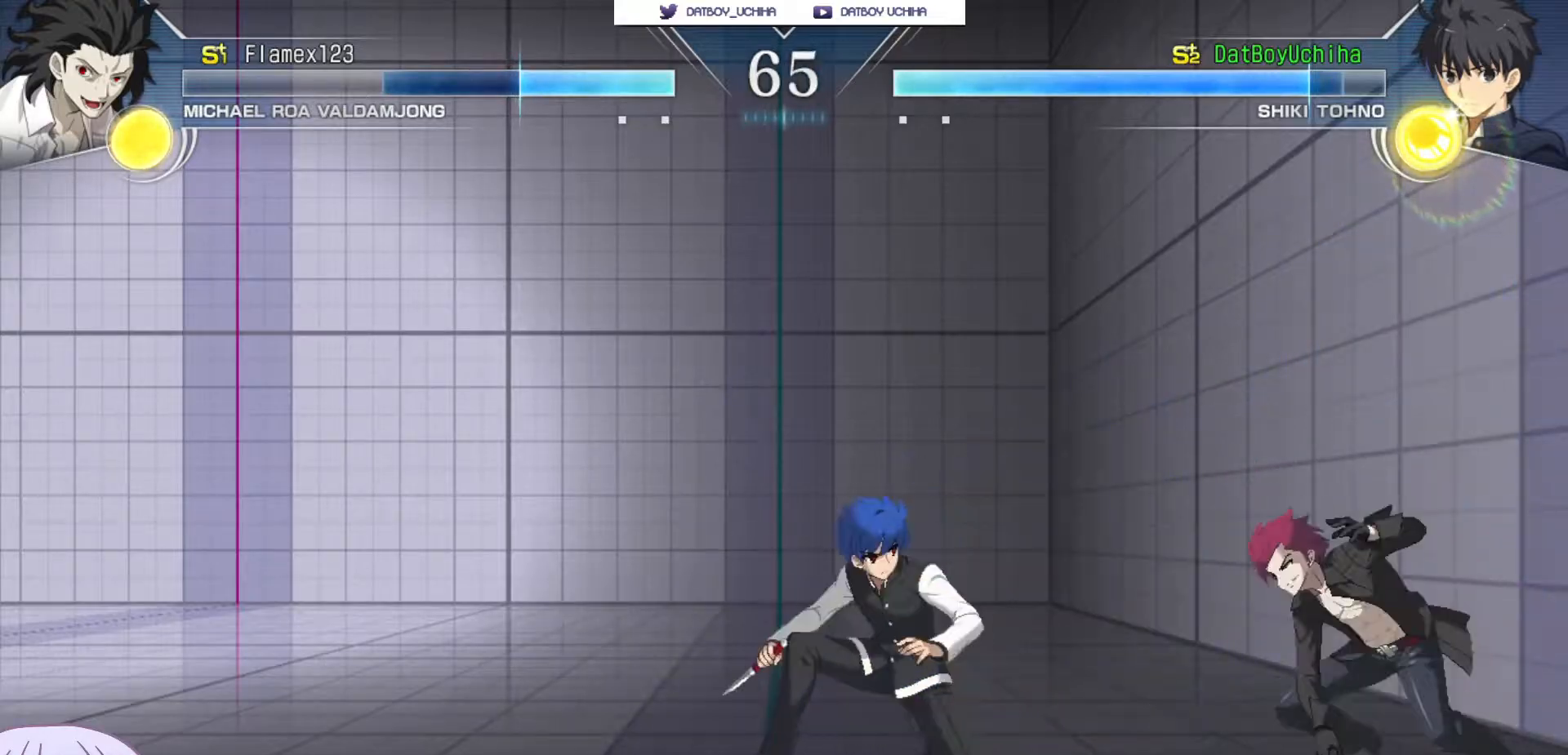
{"dt_ms": 500, "buttons": [], "left_stick": "center"}
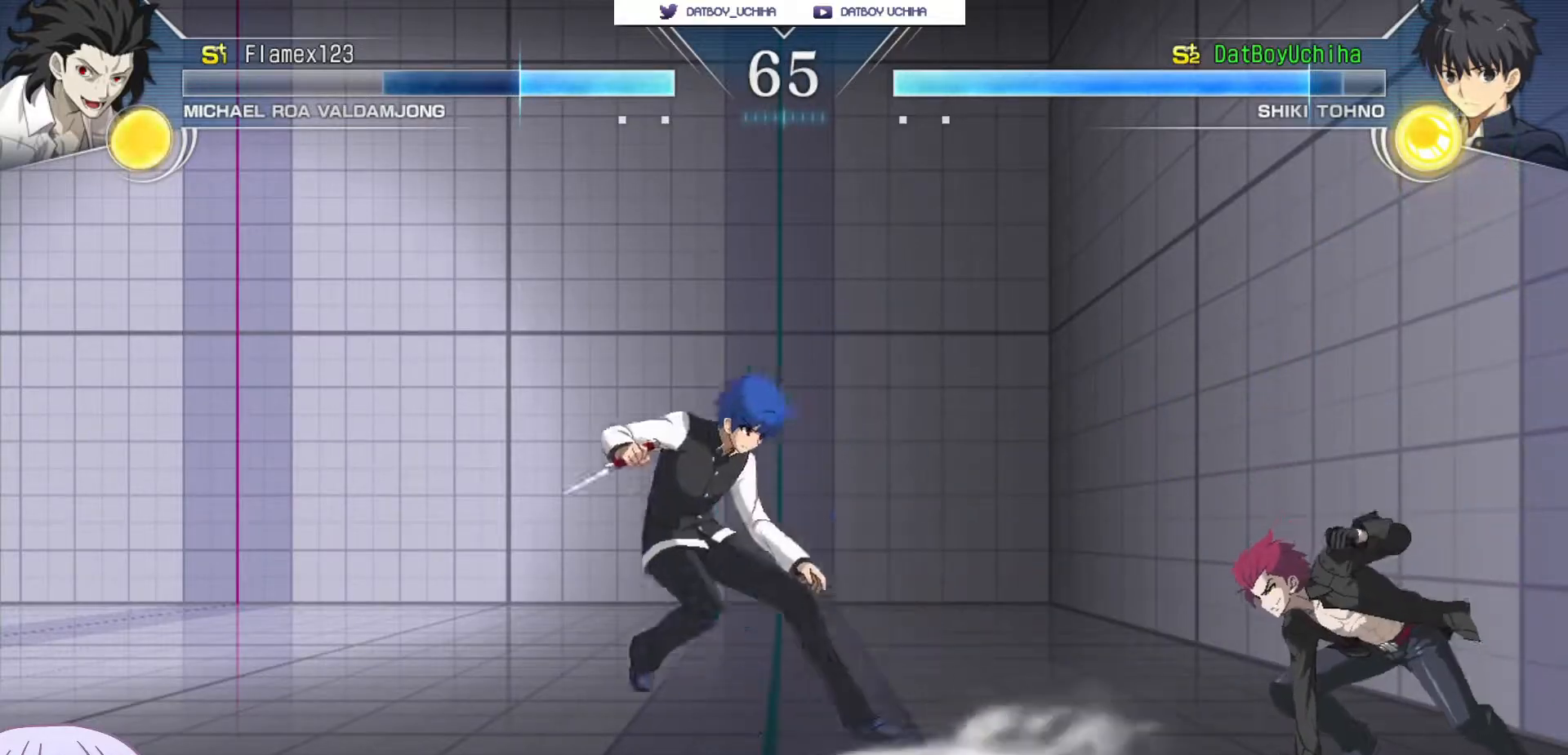
{"dt_ms": 500, "buttons": [], "left_stick": "left", "events": [[167, "left_stick", "down-right"], [250, "TRIANGLE", "down"], [250, "left_stick", "center"], [283, "TRIANGLE", "up"], [500, "left_stick", "left"]]}
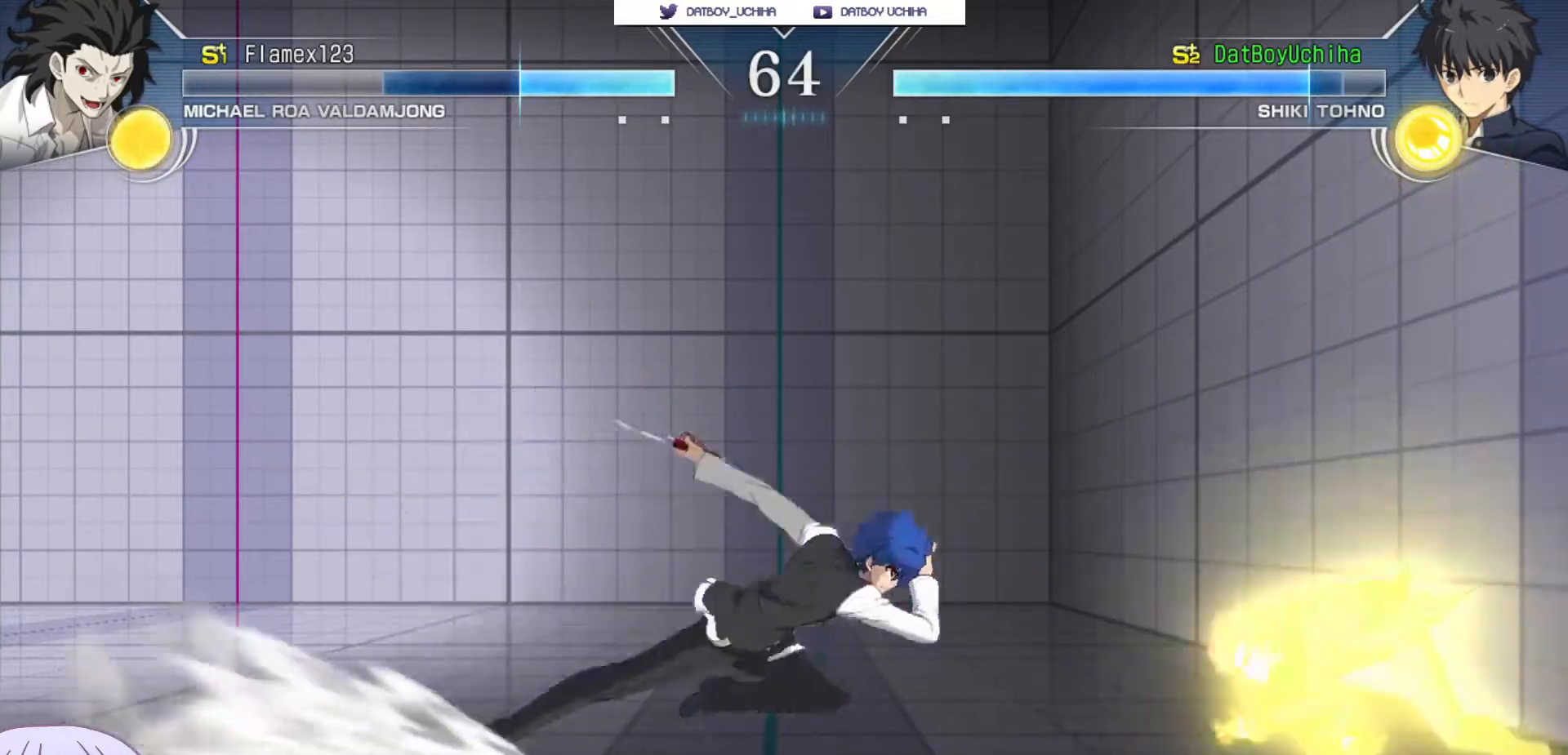
{"dt_ms": 500, "buttons": ["SQUARE"], "left_stick": "center", "events": [[33, "left_stick", "up-left"], [383, "left_stick", "center"], [433, "SQUARE", "down"]]}
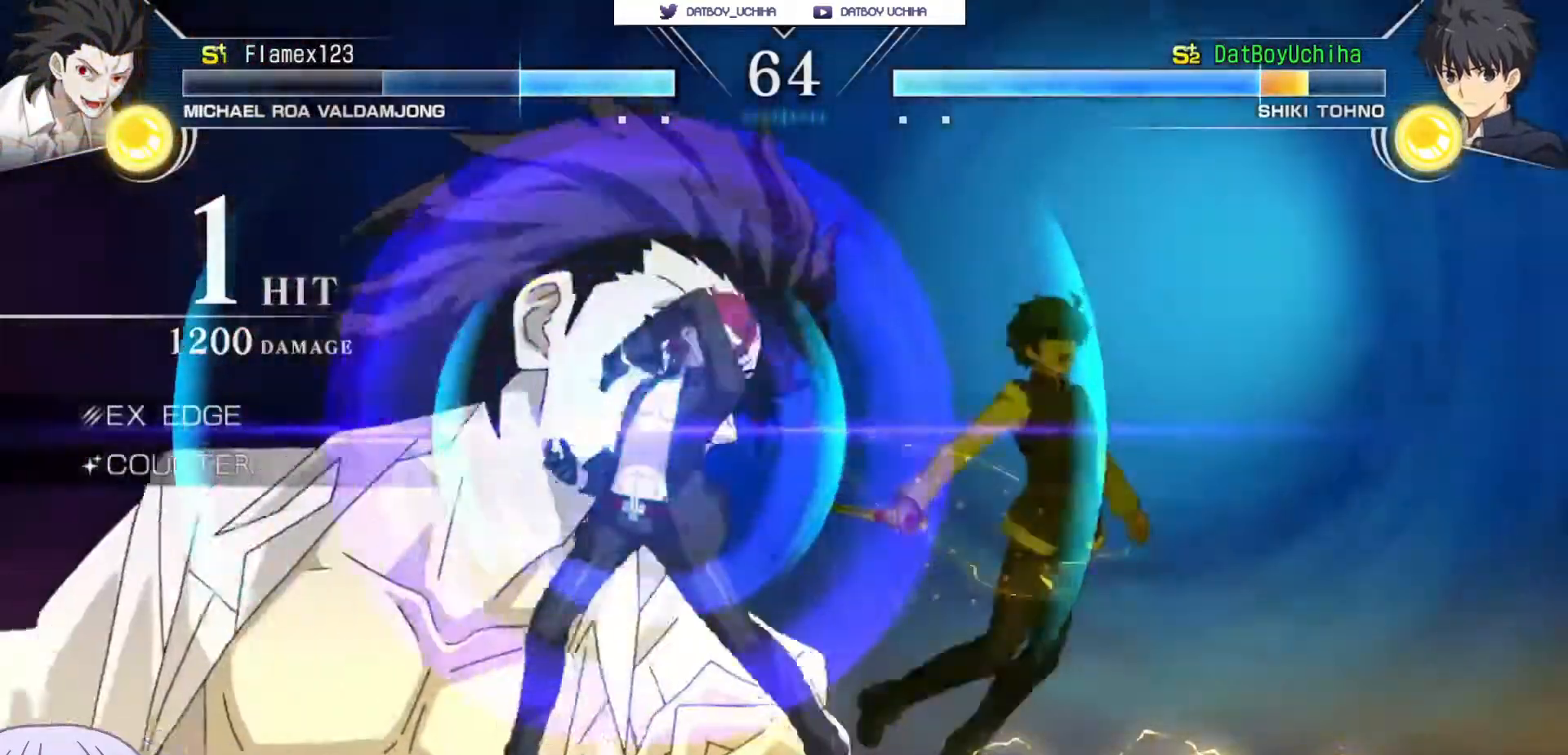
{"dt_ms": 500, "buttons": ["SQUARE"], "left_stick": "center", "events": []}
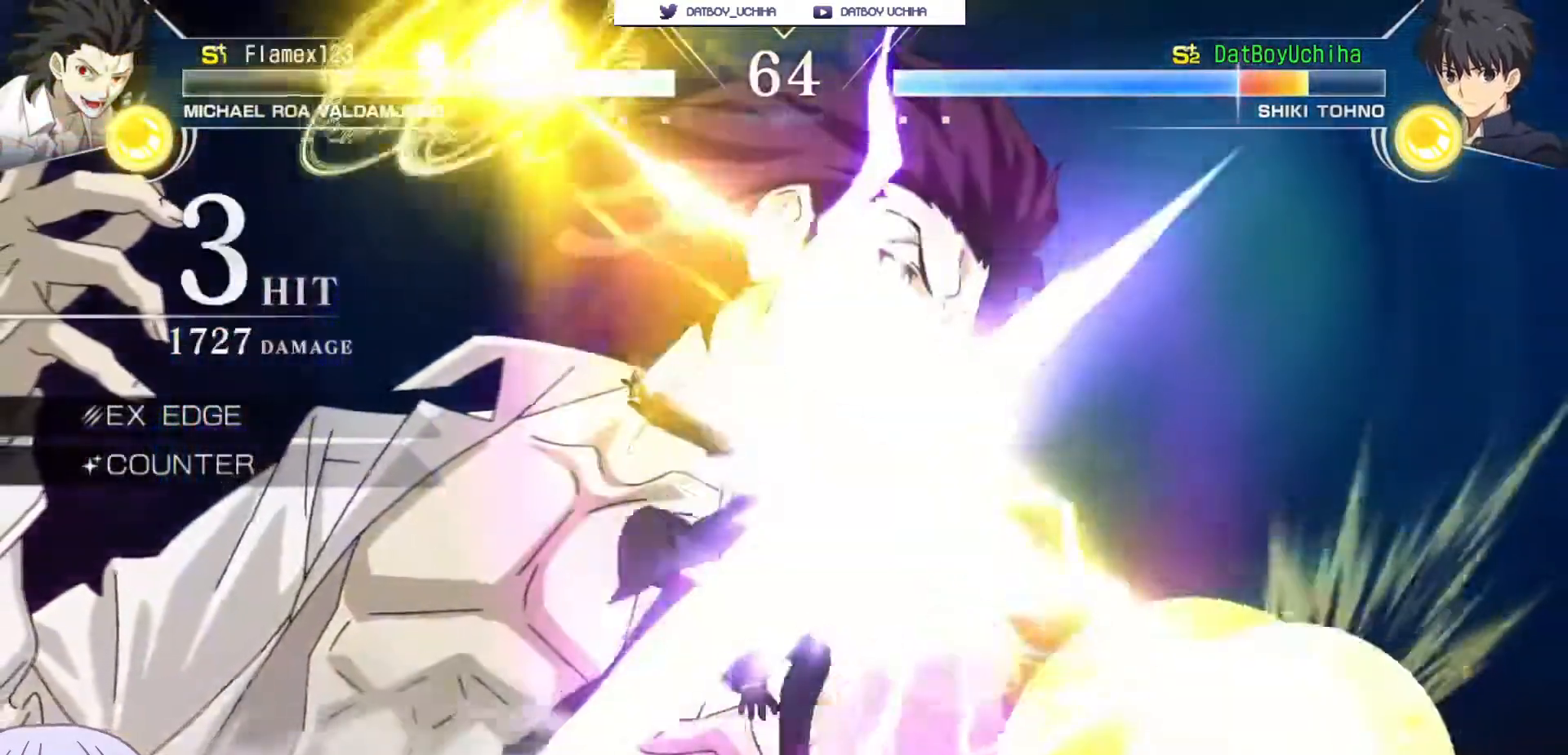
{"dt_ms": 500, "buttons": ["SQUARE"], "left_stick": "center"}
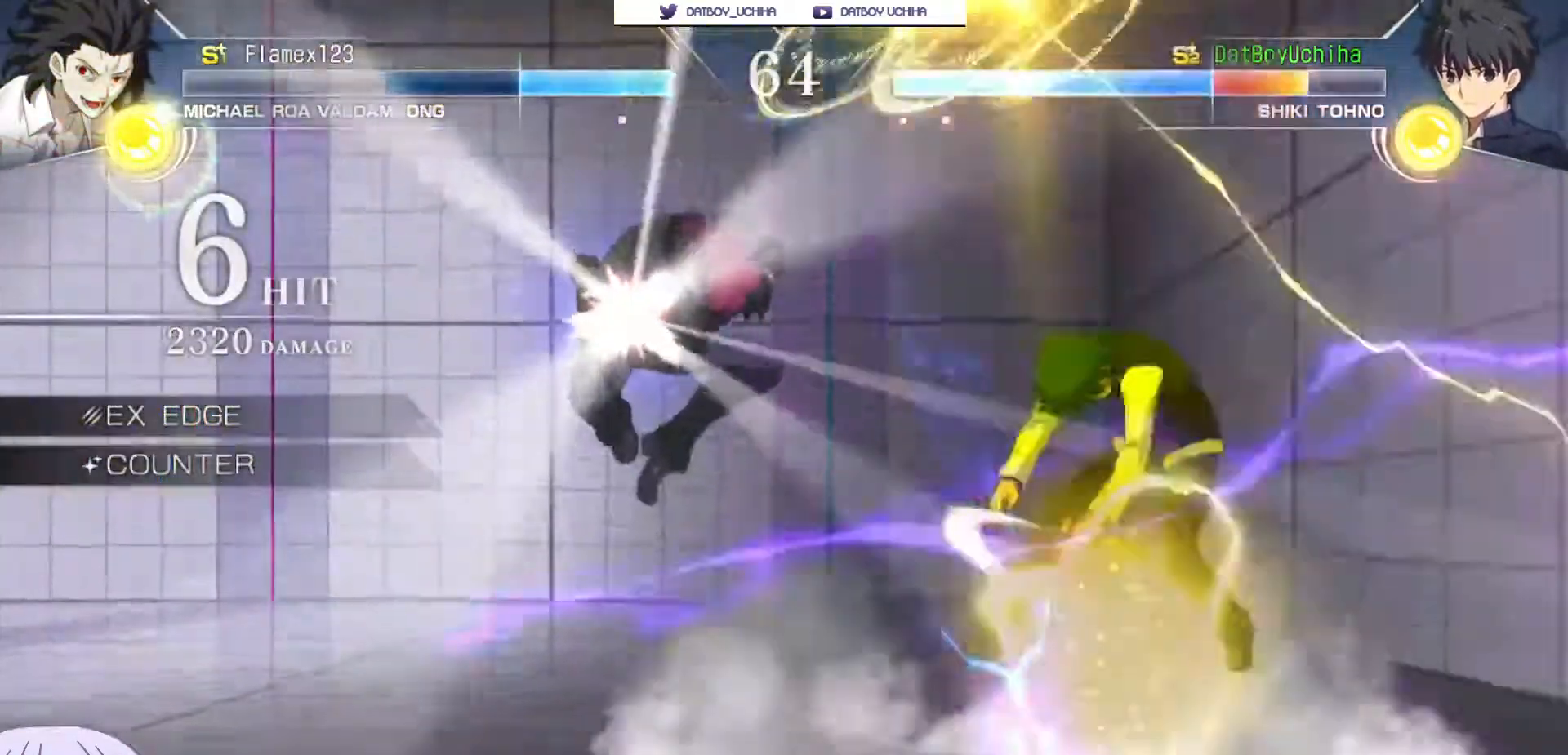
{"dt_ms": 500, "buttons": ["SQUARE"], "left_stick": "center", "events": []}
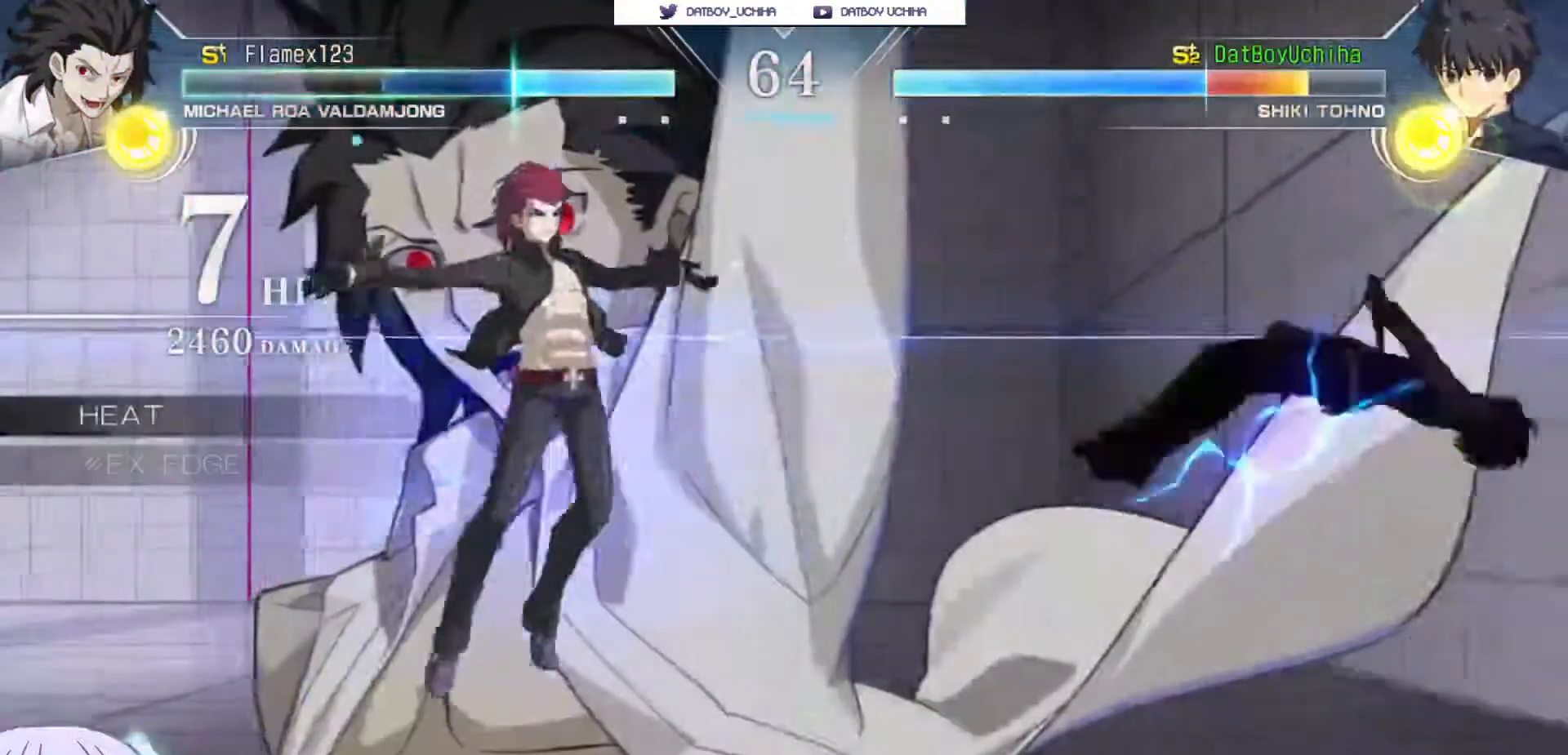
{"dt_ms": 500, "buttons": ["SQUARE"], "left_stick": "center", "events": []}
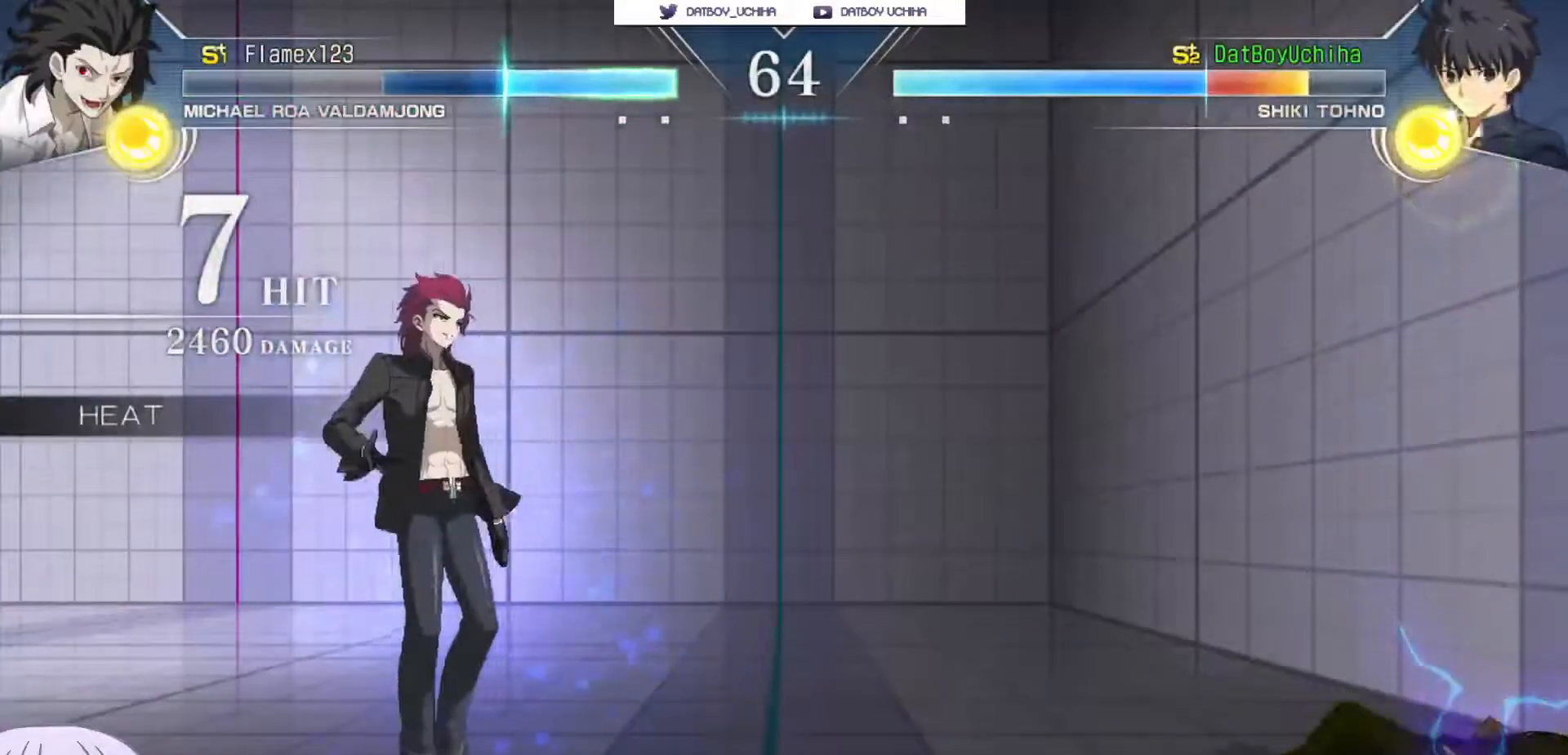
{"dt_ms": 500, "buttons": [], "left_stick": "down-right", "events": [[317, "SQUARE", "up"], [367, "left_stick", "right"], [483, "left_stick", "down-right"]]}
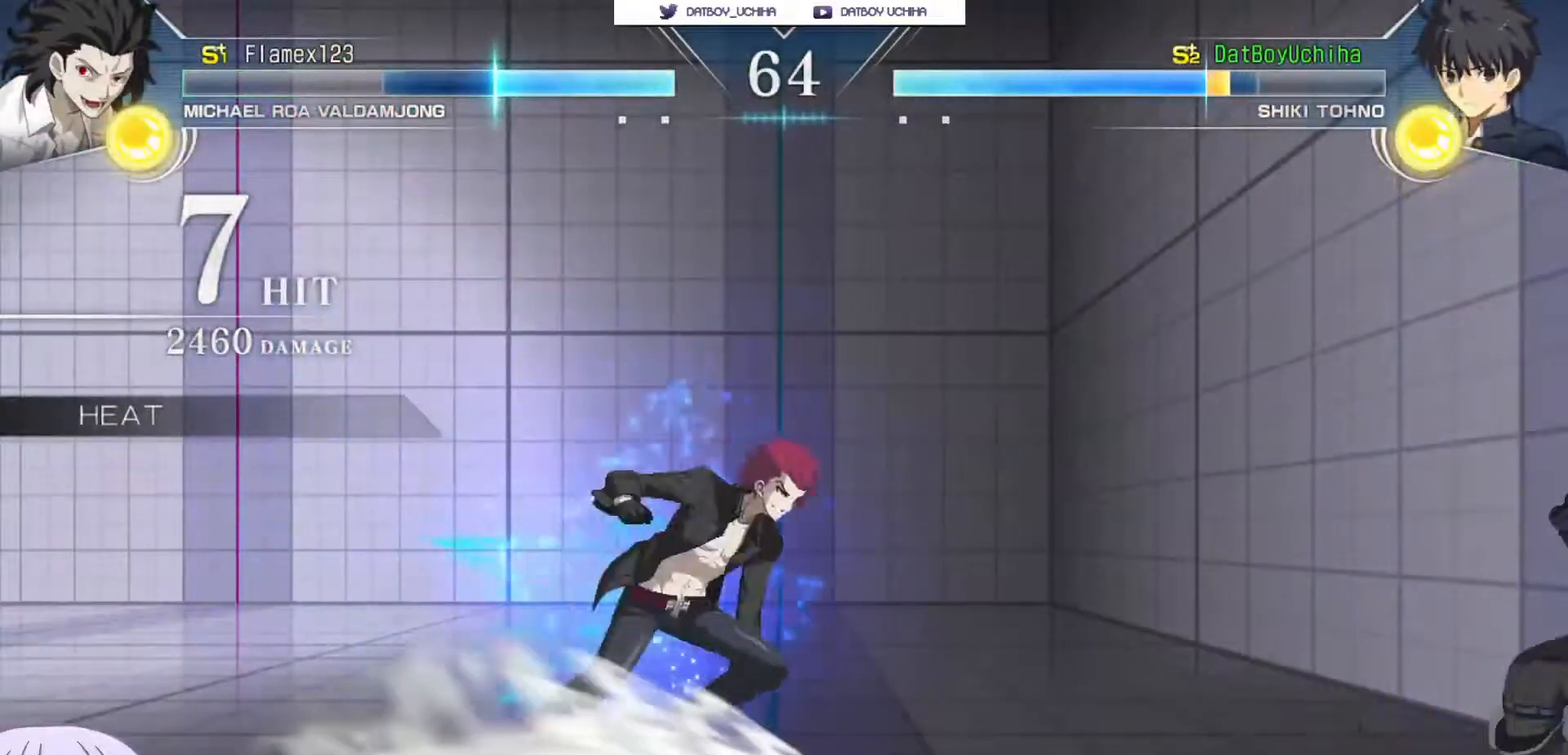
{"dt_ms": 500, "buttons": [], "left_stick": "down-right", "events": []}
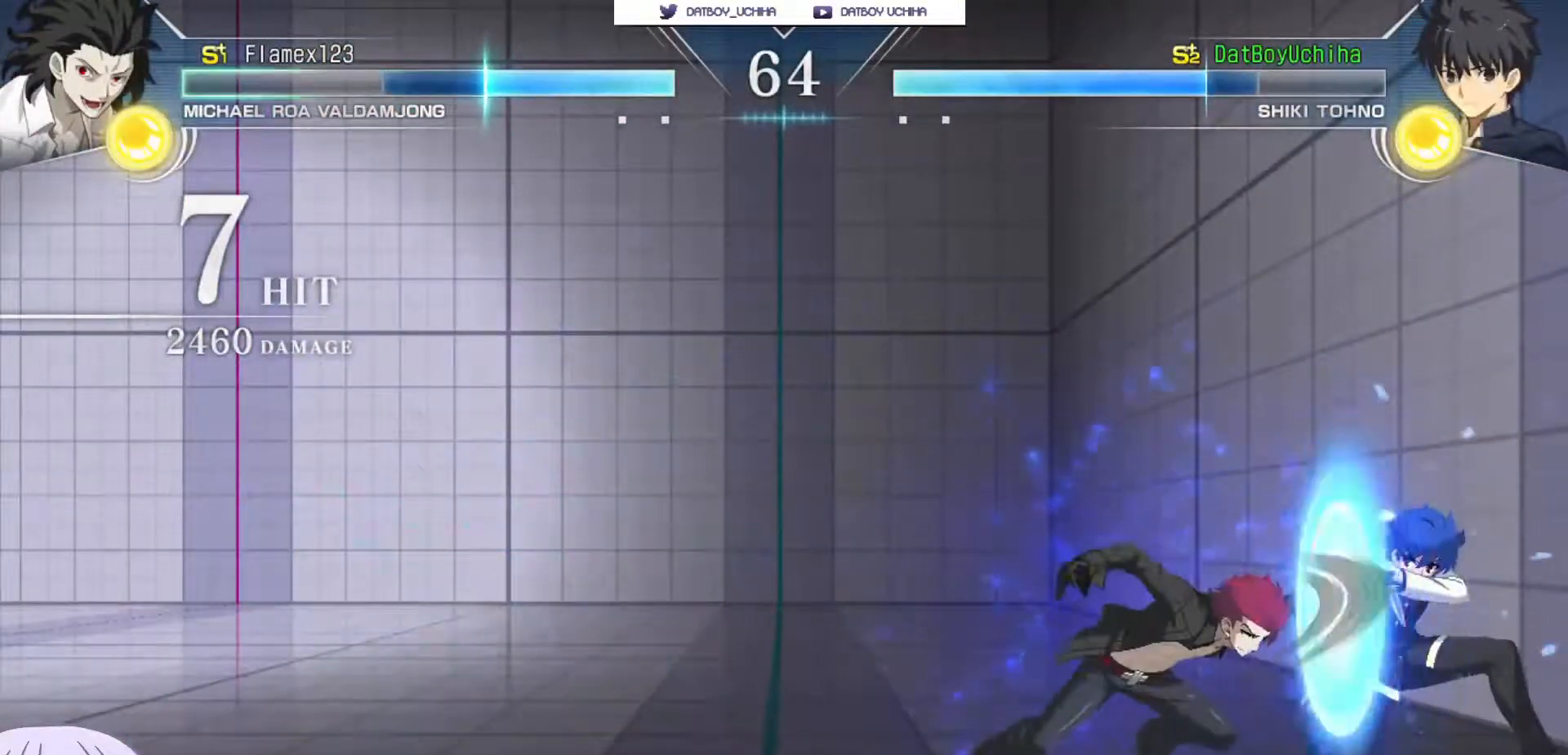
{"dt_ms": 500, "buttons": [], "left_stick": "down-right", "events": []}
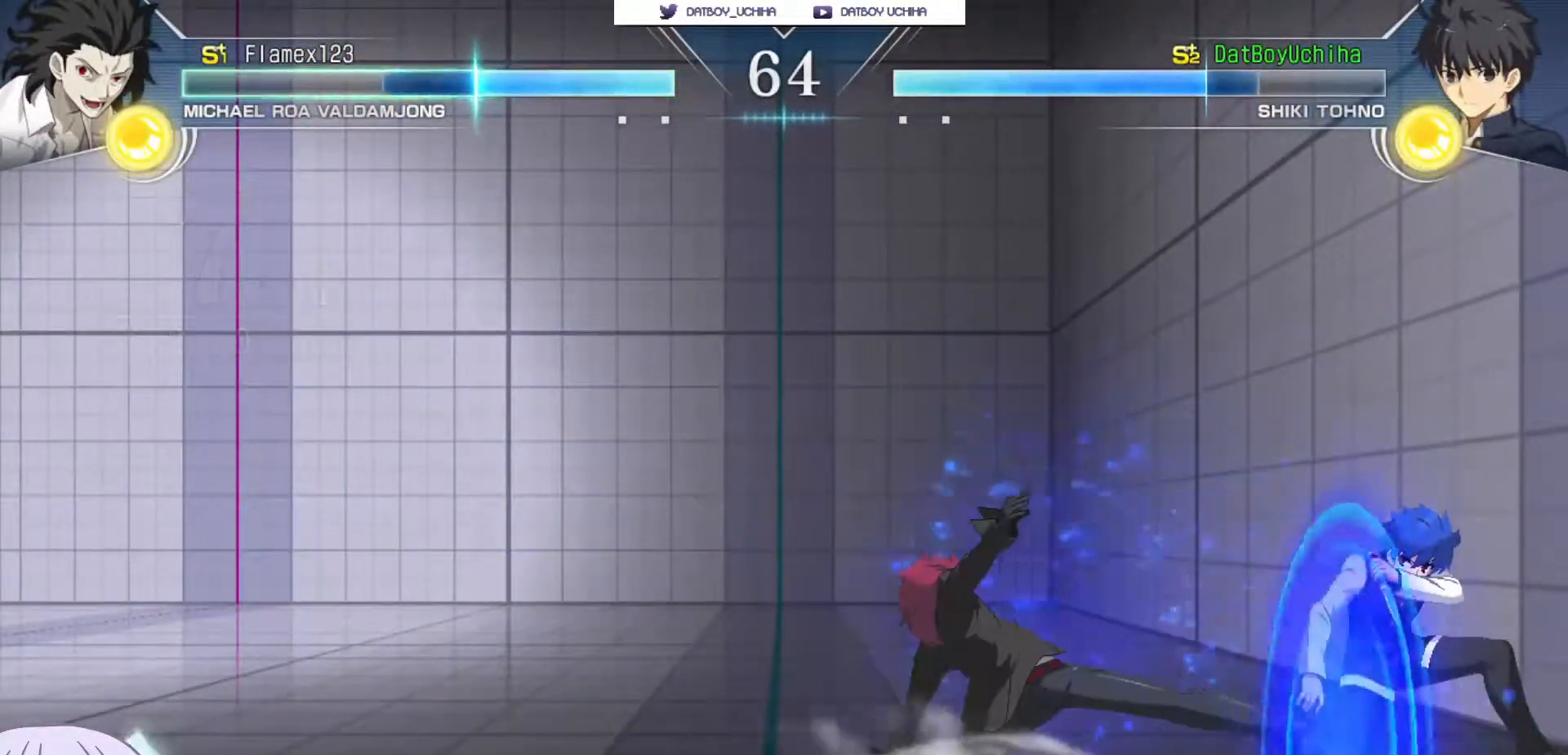
{"dt_ms": 500, "buttons": [], "left_stick": "down-right", "events": []}
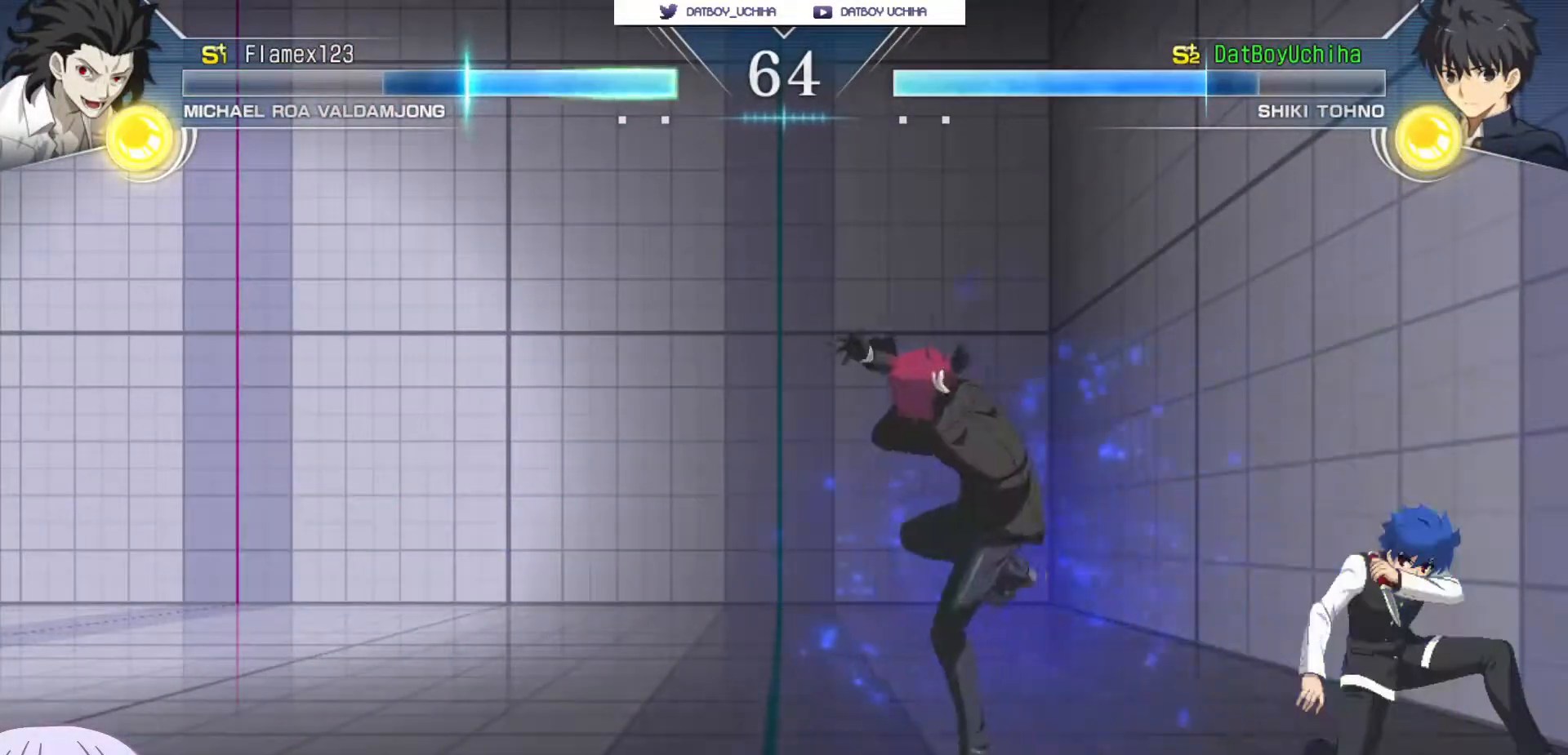
{"dt_ms": 500, "buttons": [], "left_stick": "down-right", "events": []}
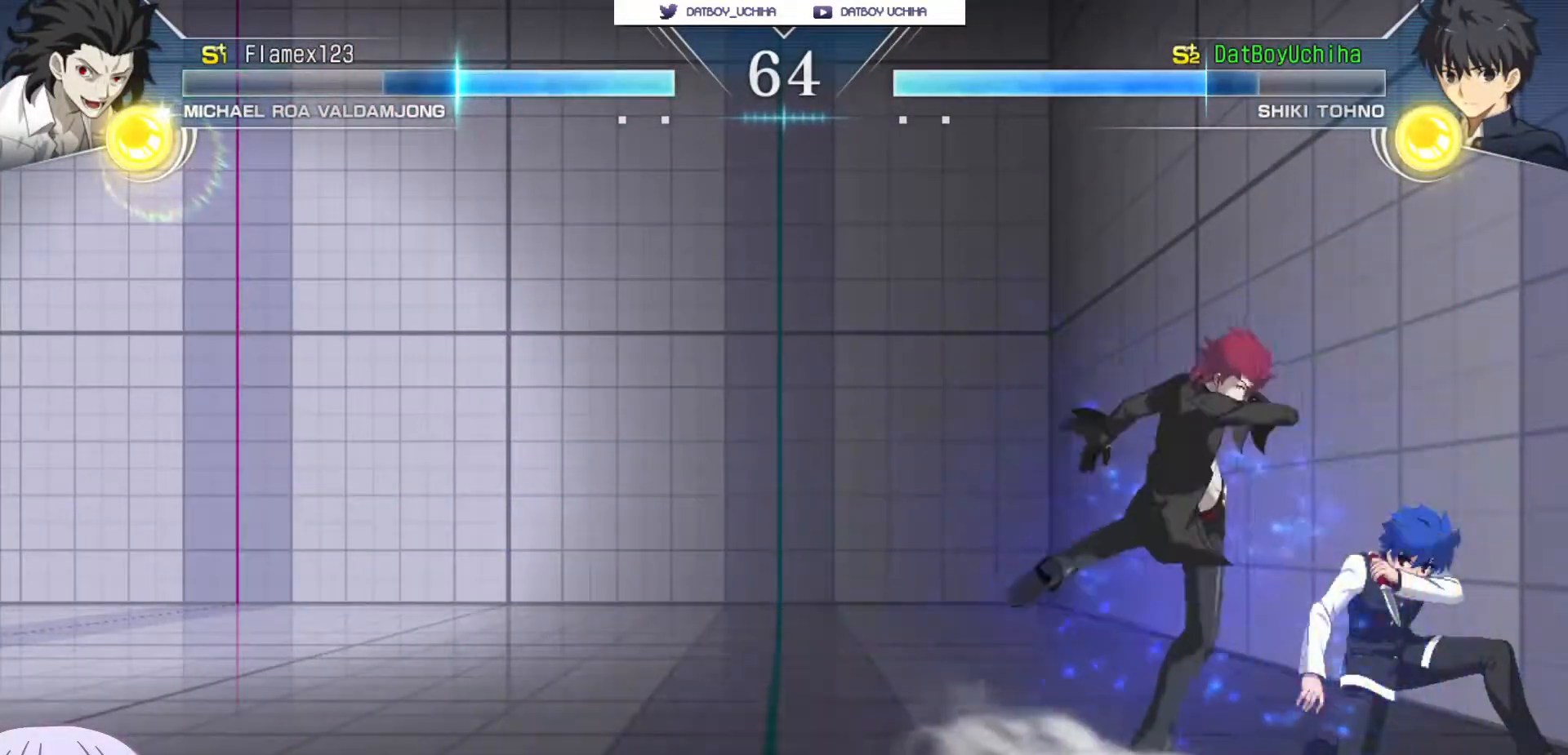
{"dt_ms": 1000, "buttons": [], "left_stick": "down-right"}
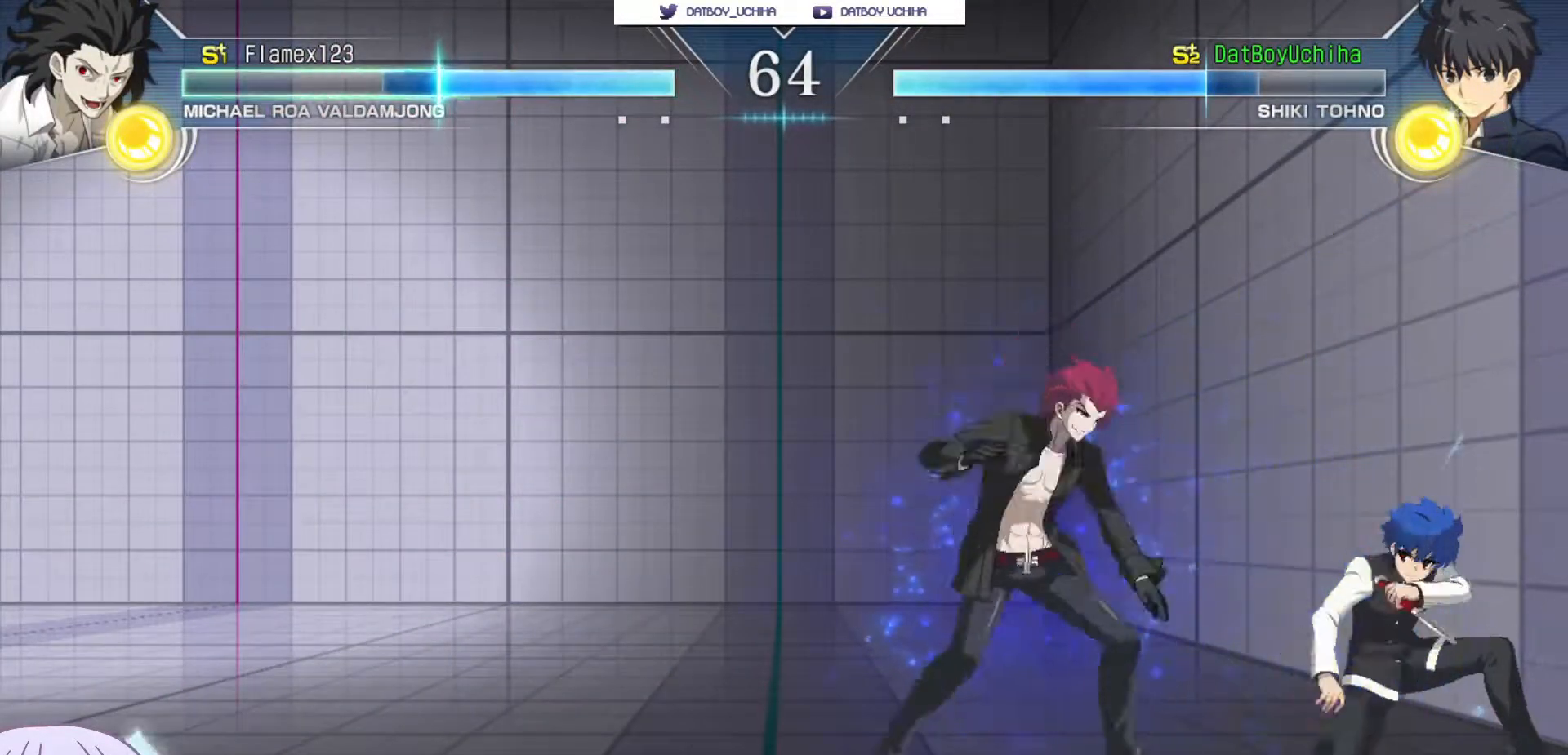
{"dt_ms": 500, "buttons": [], "left_stick": "center", "events": [[300, "left_stick", "center"], [317, "TRIANGLE", "down"], [383, "TRIANGLE", "up"]]}
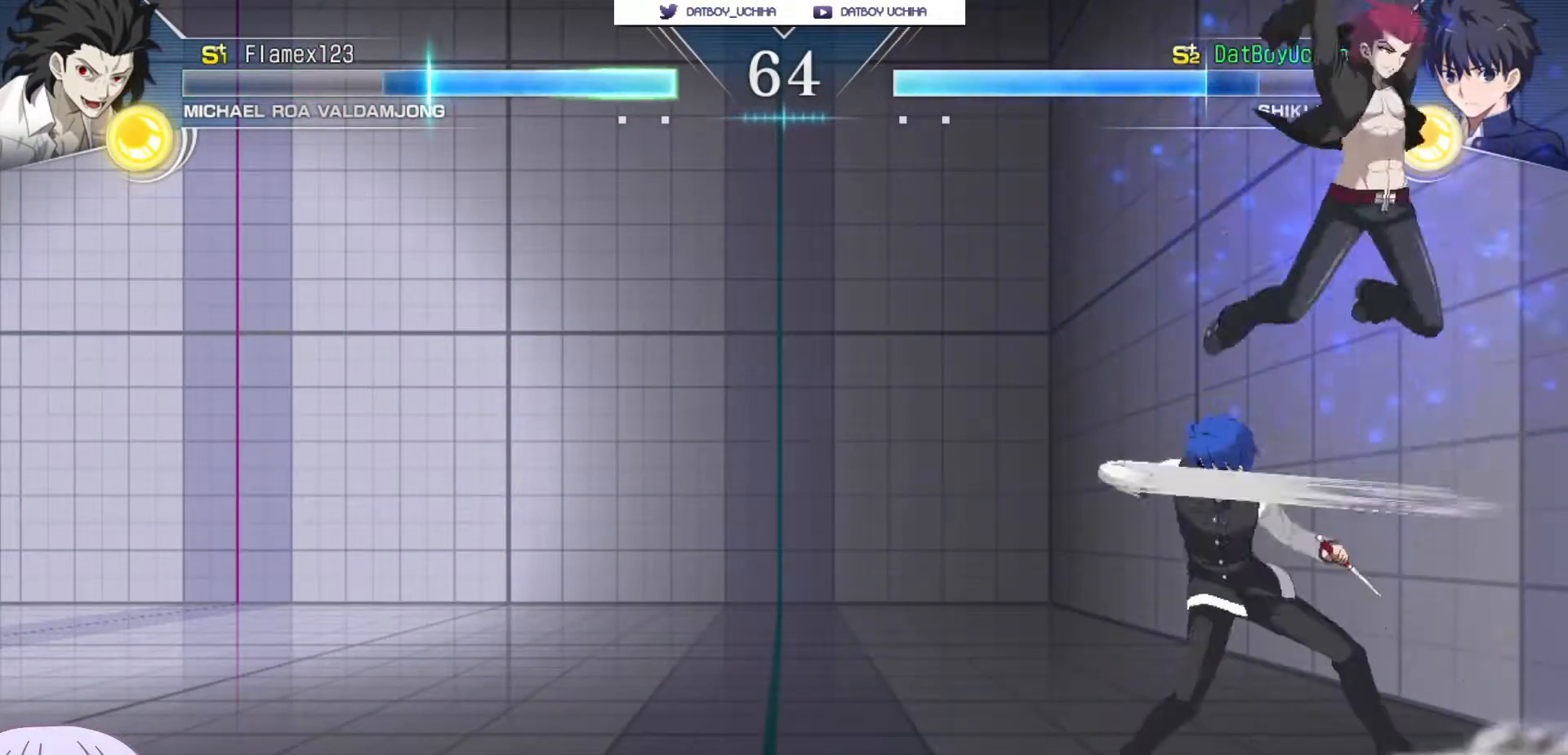
{"dt_ms": 1000, "buttons": [], "left_stick": "up-right"}
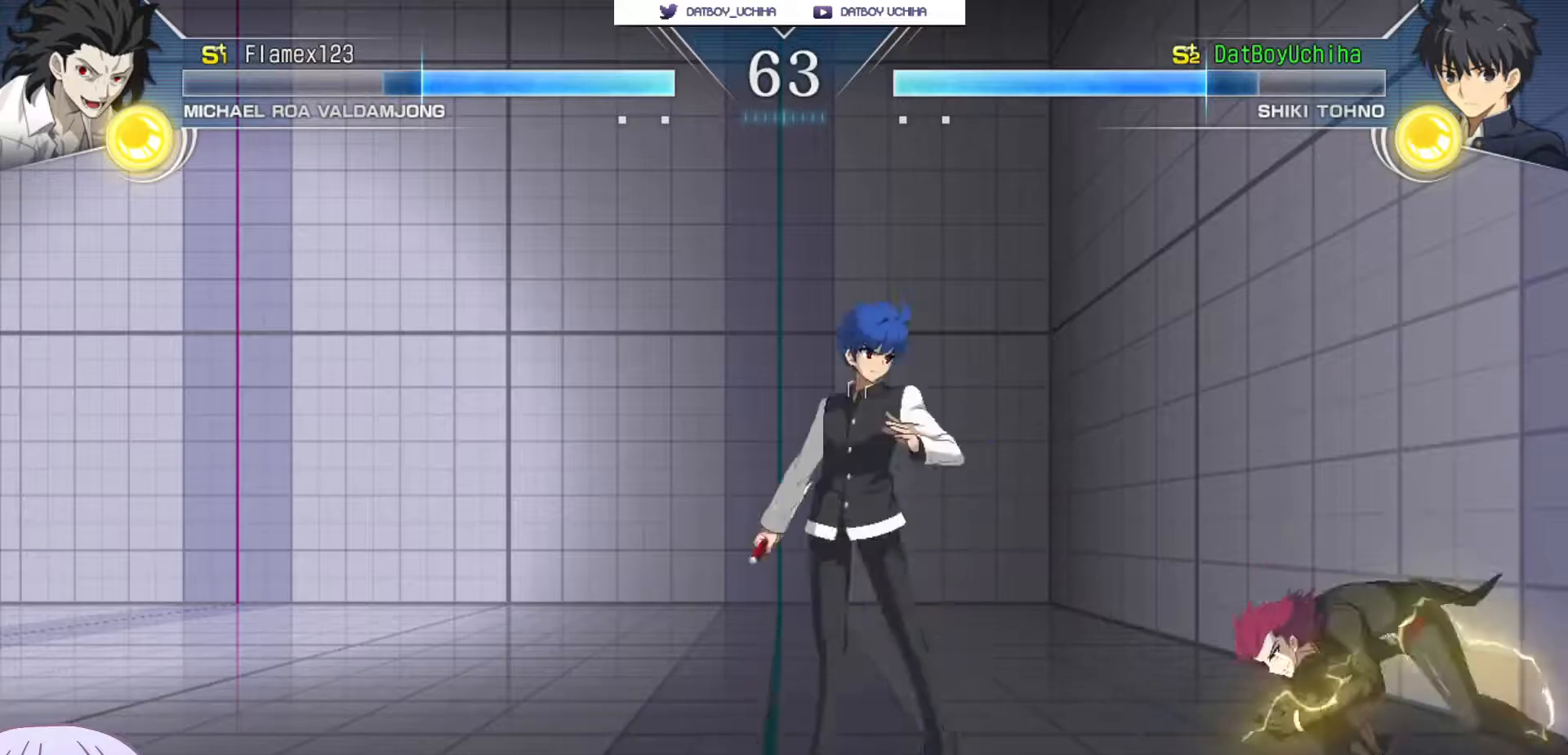
{"dt_ms": 500, "buttons": [], "left_stick": "up-left", "events": [[33, "SQUARE", "down"], [100, "SQUARE", "up"], [100, "left_stick", "center"], [333, "left_stick", "up-left"]]}
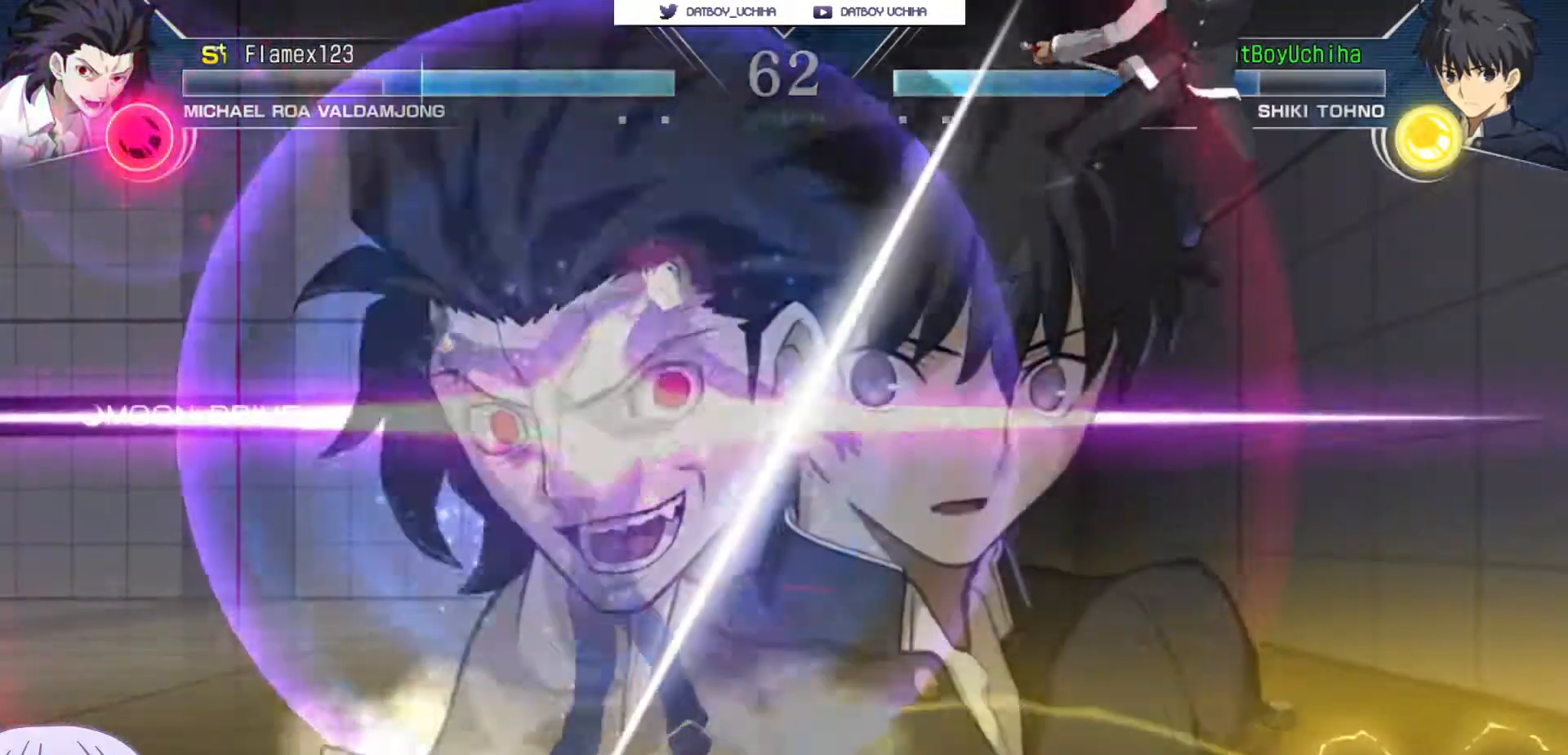
{"dt_ms": 500, "buttons": [], "left_stick": "up-left", "events": [[100, "left_stick", "center"], [500, "left_stick", "up-left"]]}
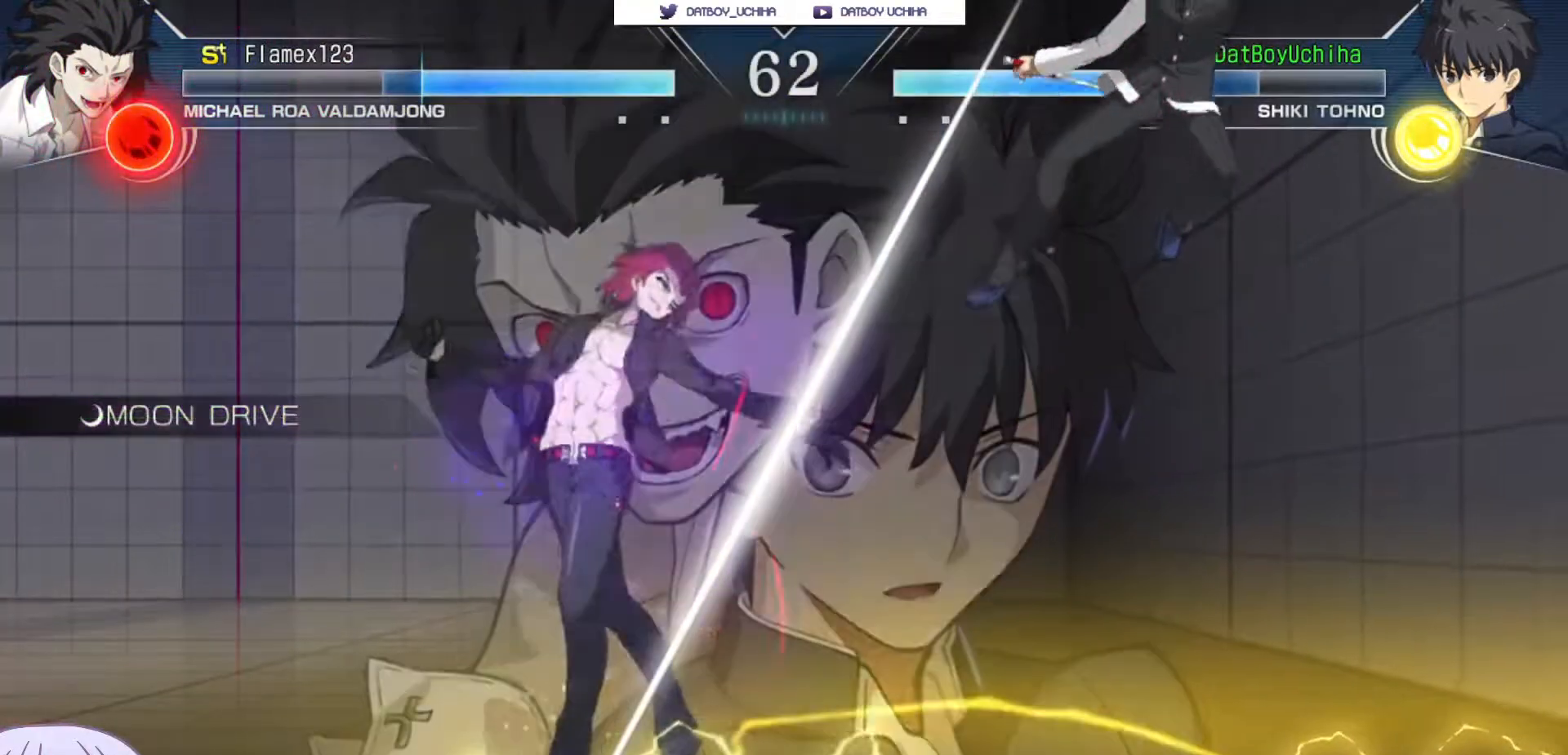
{"dt_ms": 500, "buttons": [], "left_stick": "right", "events": [[217, "left_stick", "right"]]}
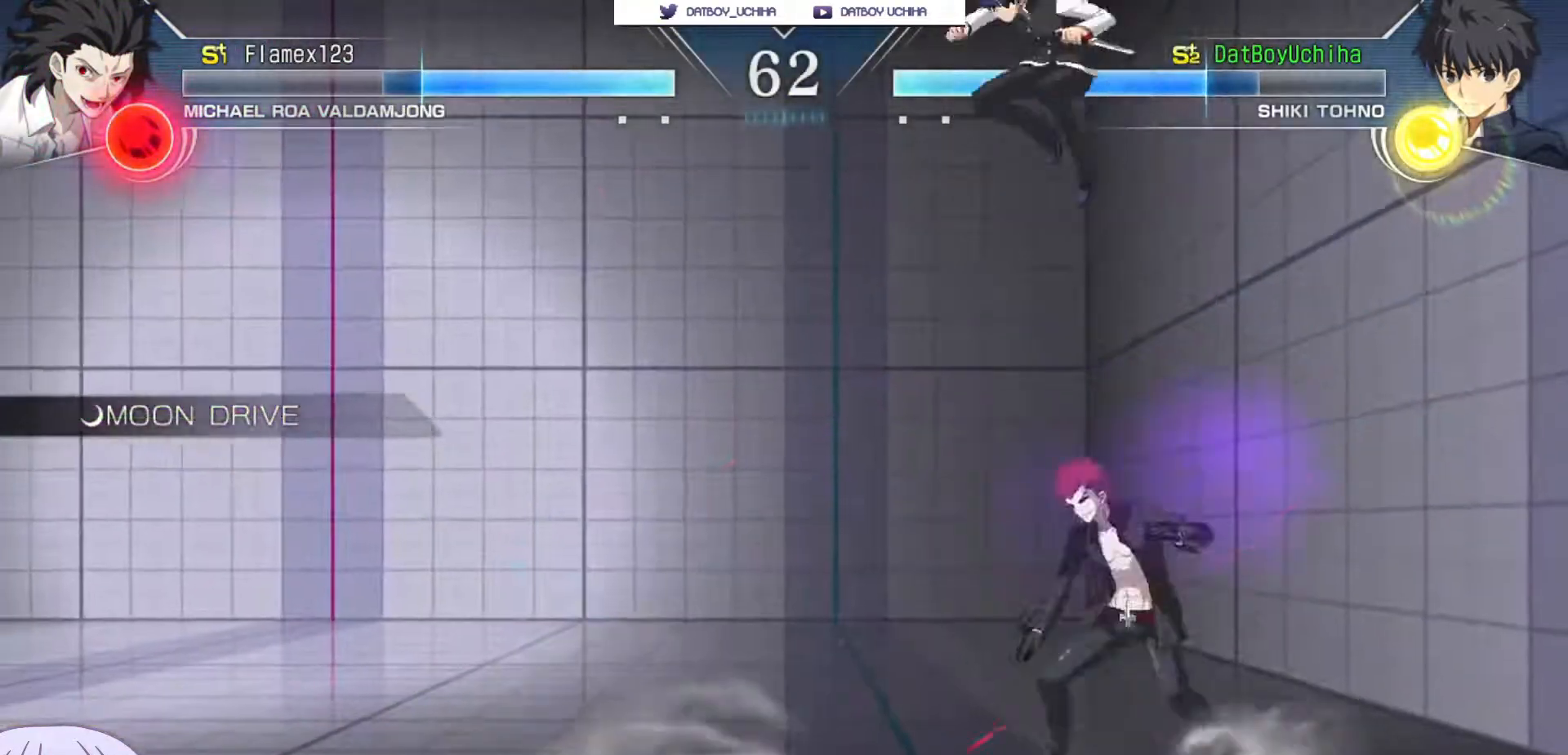
{"dt_ms": 500, "buttons": [], "left_stick": "up-left", "events": [[17, "left_stick", "center"], [100, "left_stick", "up-left"], [267, "left_stick", "down-left"], [383, "left_stick", "up-left"], [450, "SQUARE", "down"], [500, "SQUARE", "up"]]}
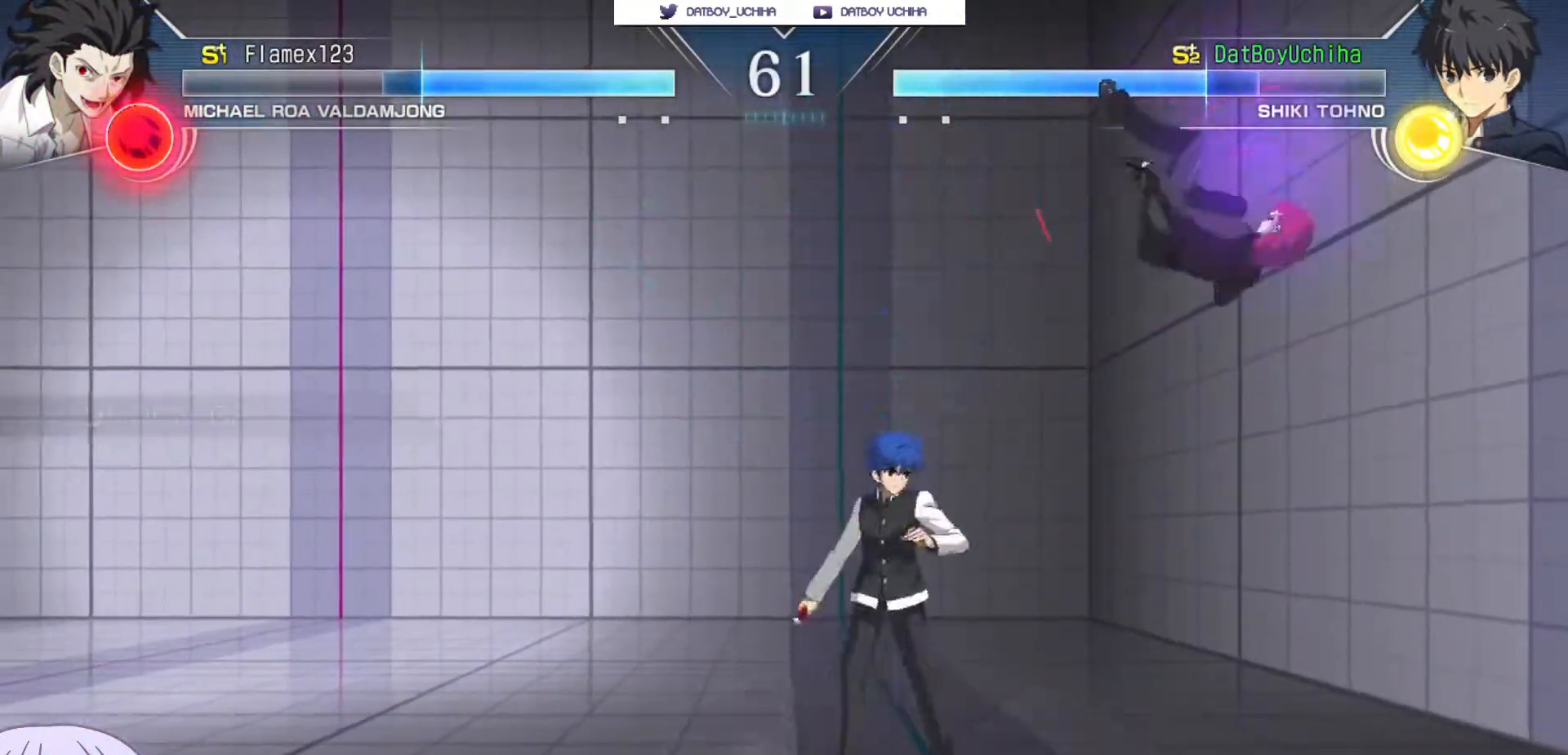
{"dt_ms": 500, "buttons": [], "left_stick": "center", "events": [[33, "left_stick", "center"]]}
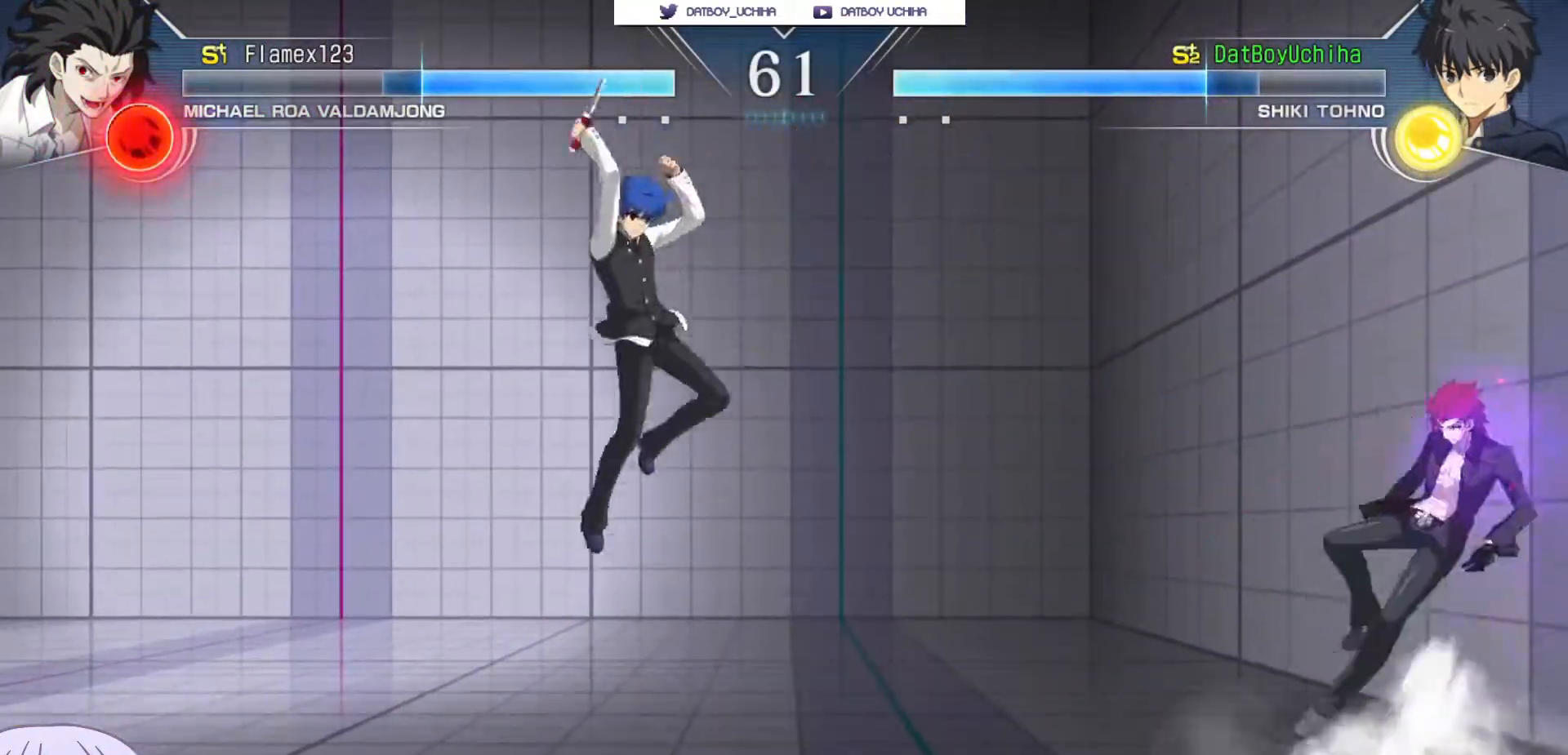
{"dt_ms": 500, "buttons": [], "left_stick": "down-right", "events": [[400, "left_stick", "down-right"], [433, "R1", "down"], [467, "R1", "up"]]}
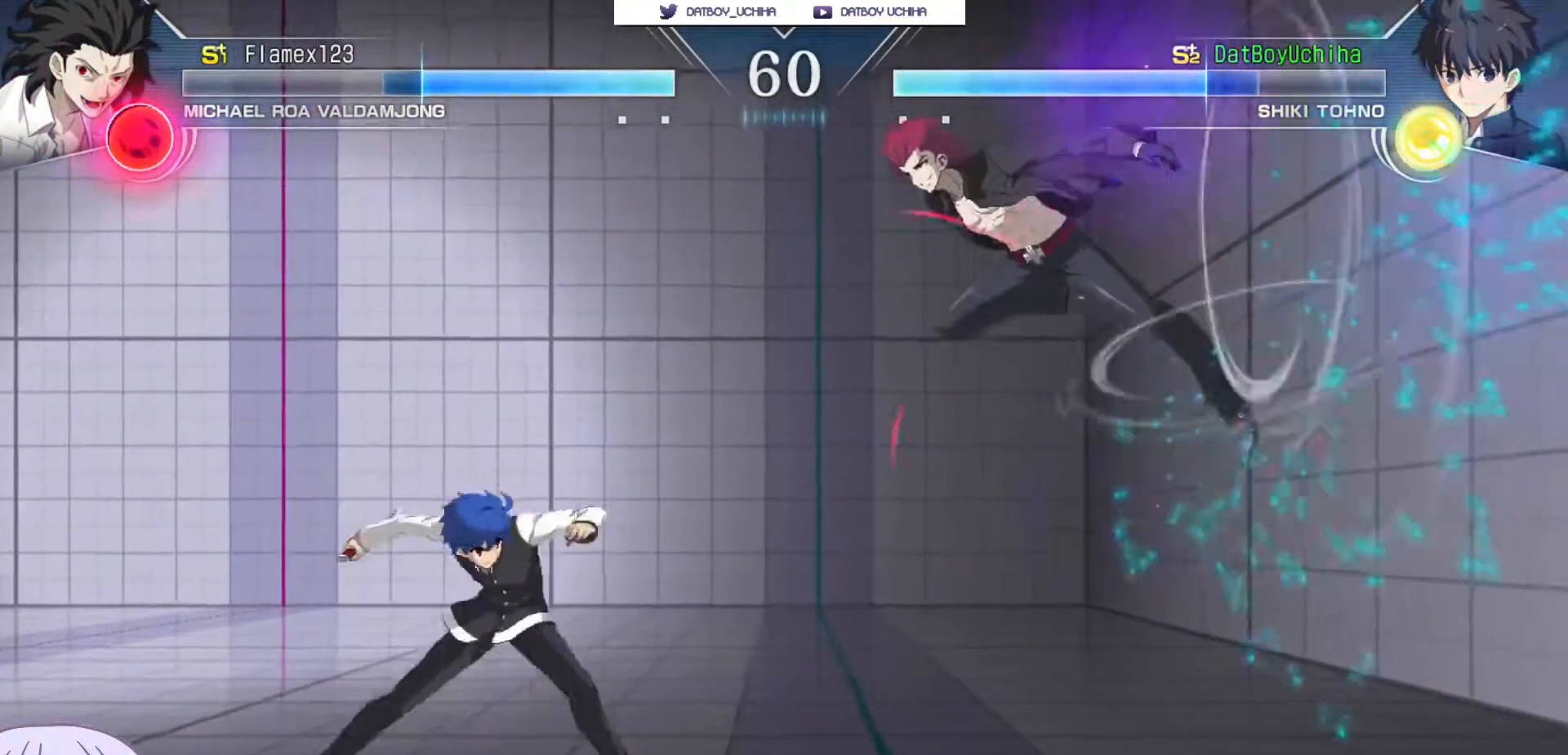
{"dt_ms": 500, "buttons": [], "left_stick": "center"}
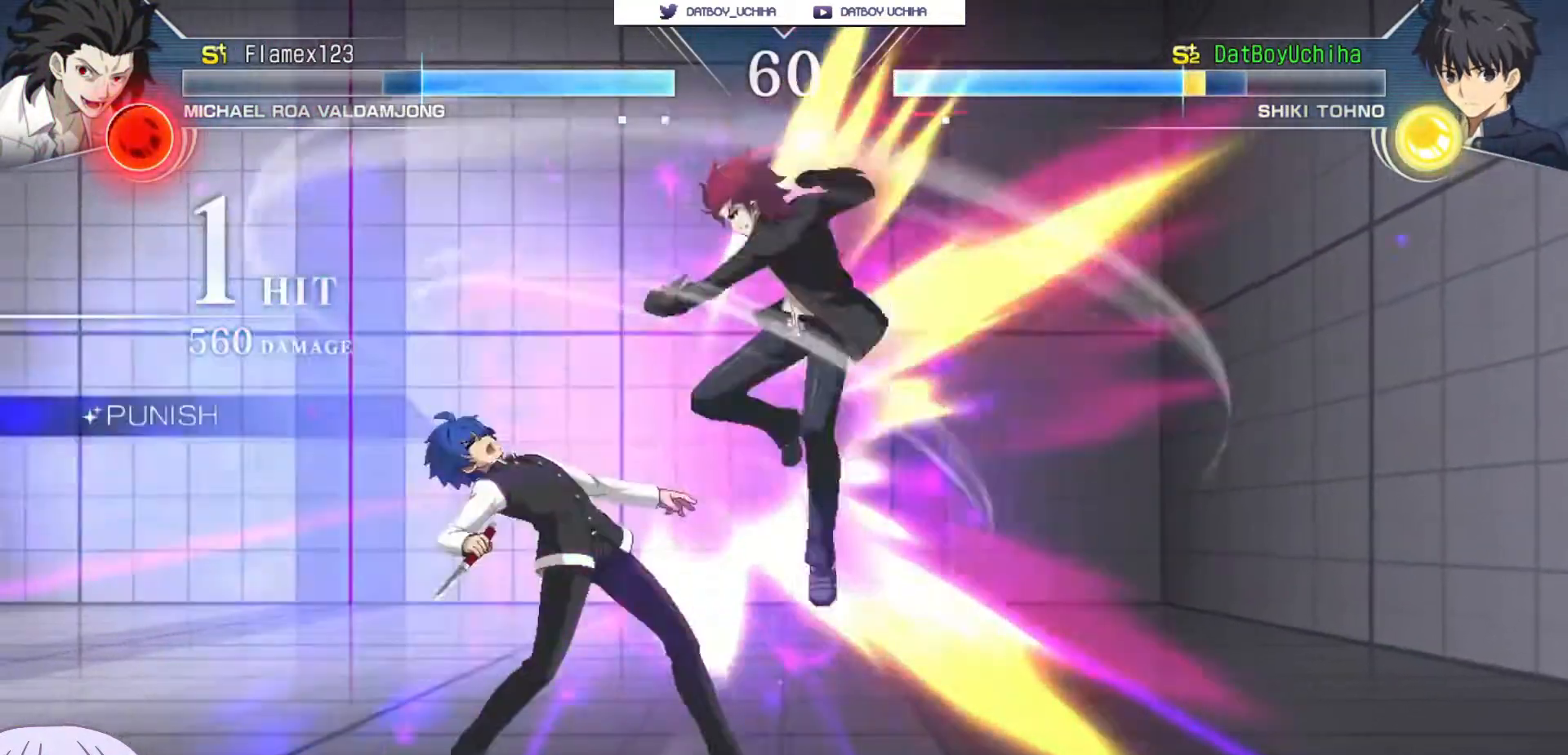
{"dt_ms": 500, "buttons": [], "left_stick": "center", "events": []}
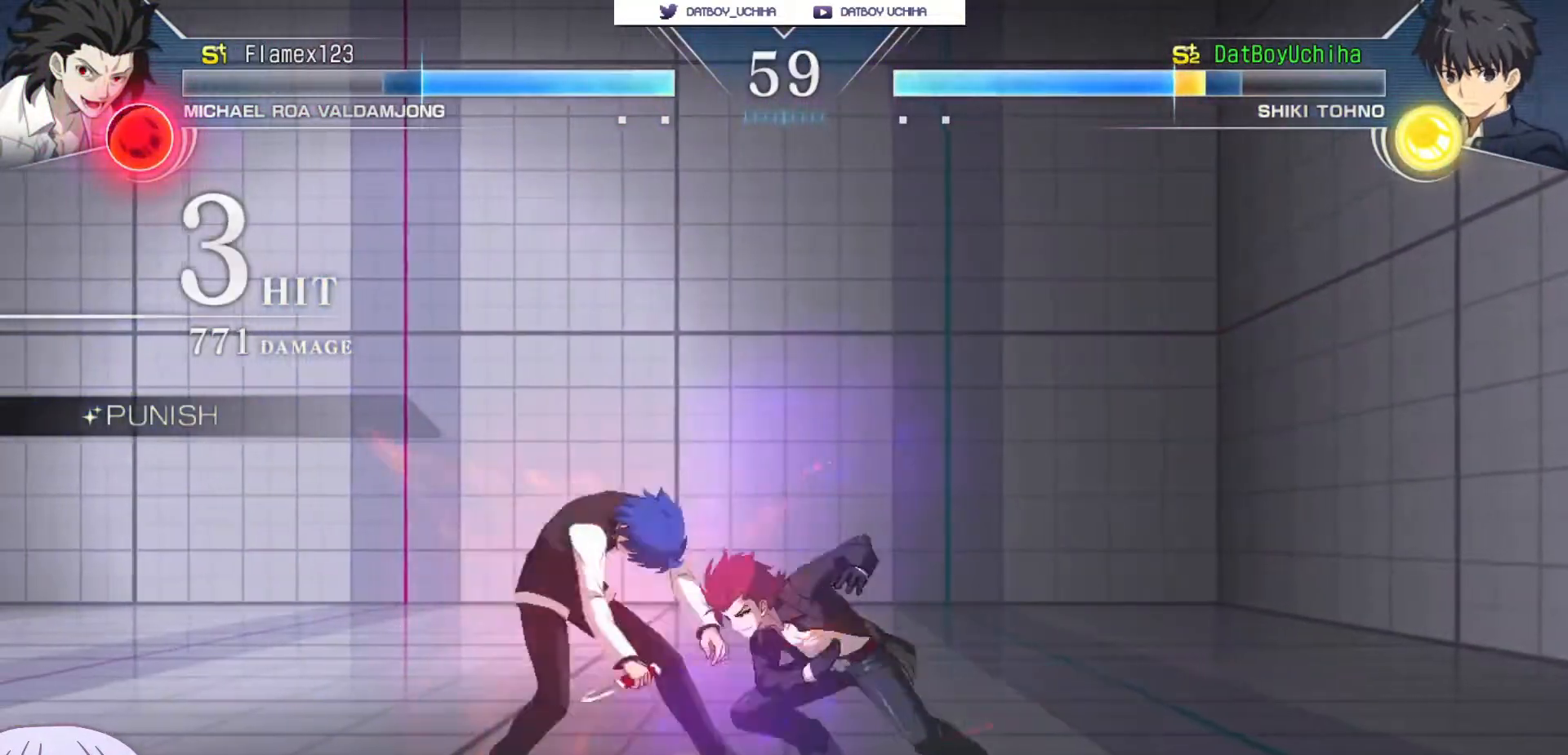
{"dt_ms": 500, "buttons": [], "left_stick": "center", "events": []}
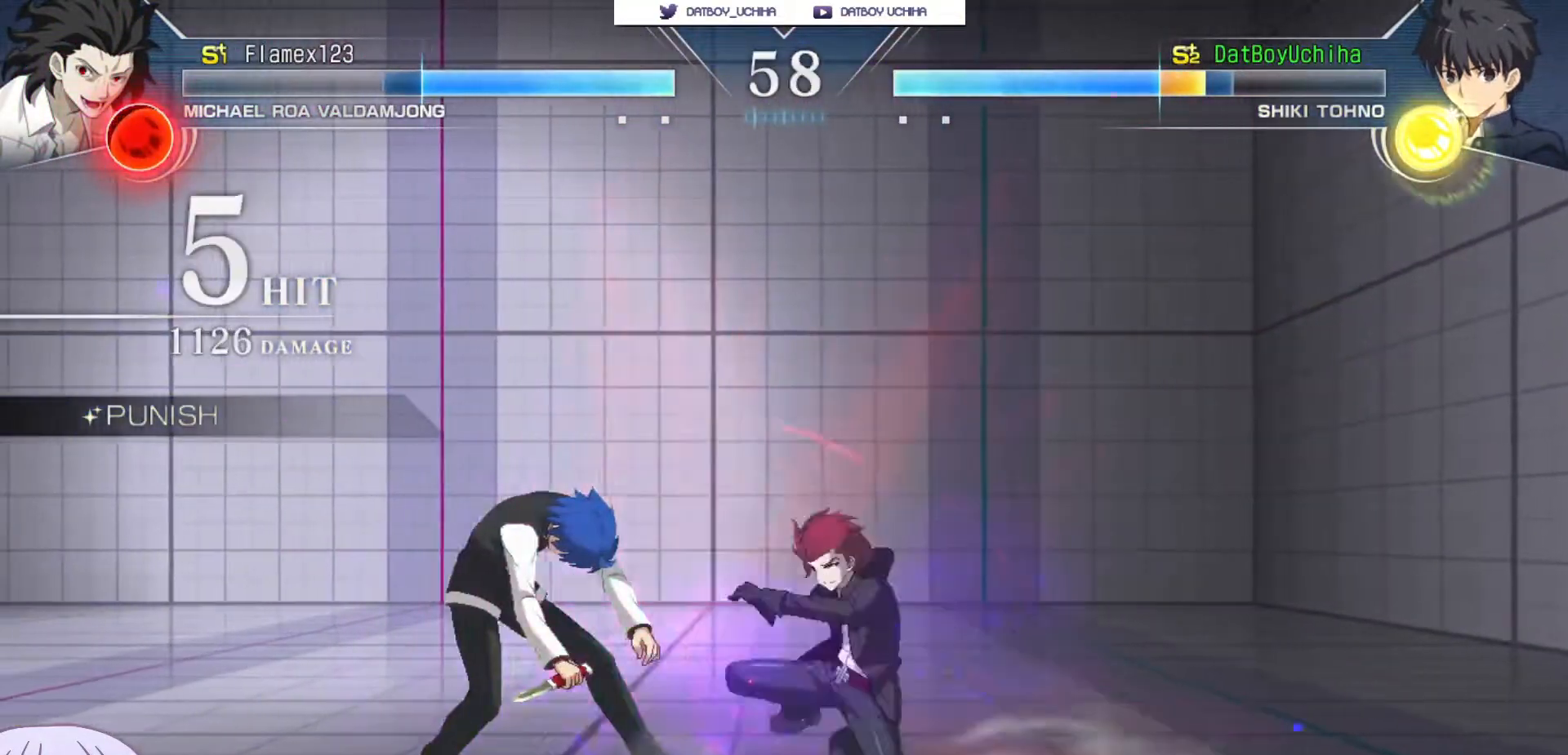
{"dt_ms": 500, "buttons": [], "left_stick": "center", "events": []}
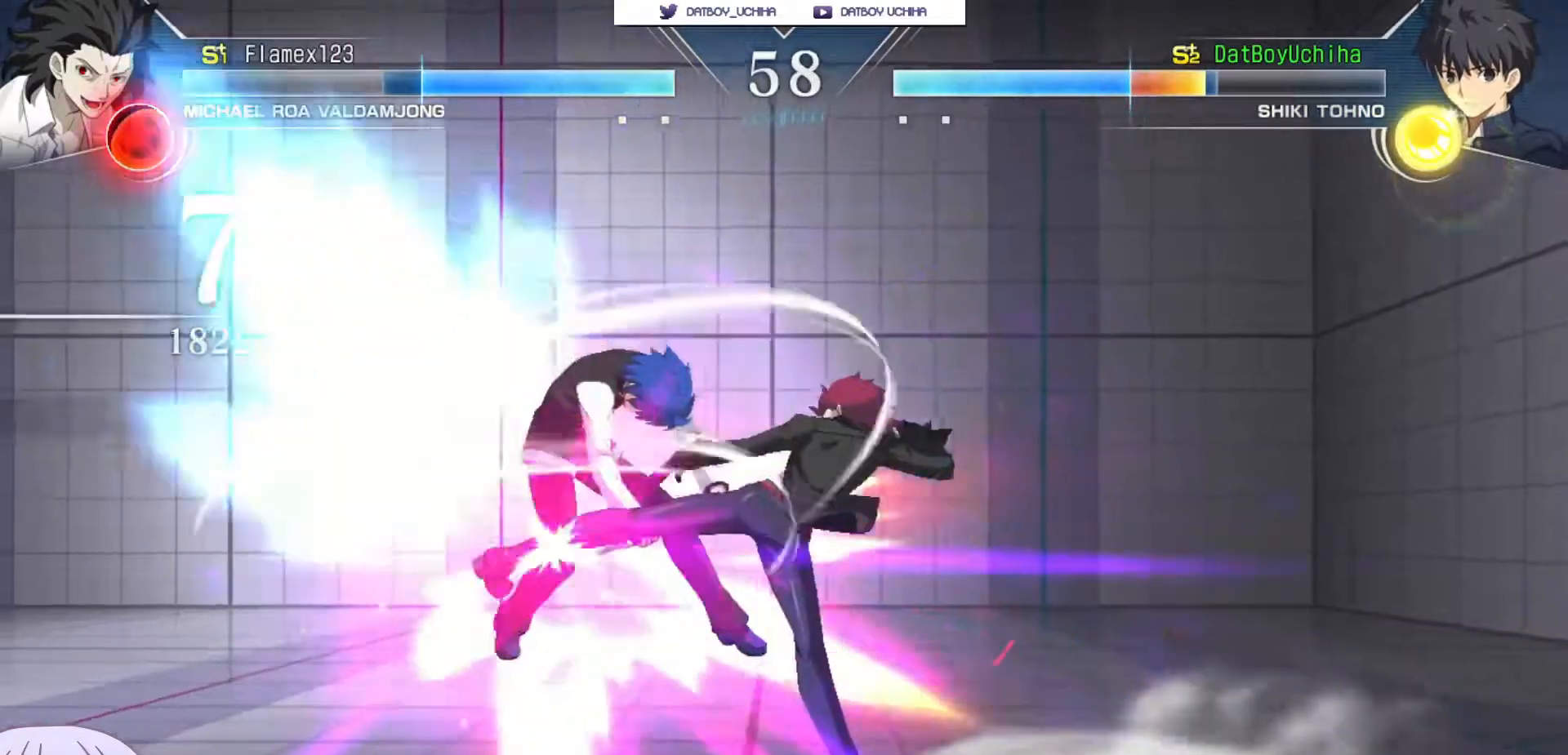
{"dt_ms": 500, "buttons": ["SQUARE"], "left_stick": "center", "events": [[50, "SQUARE", "down"]]}
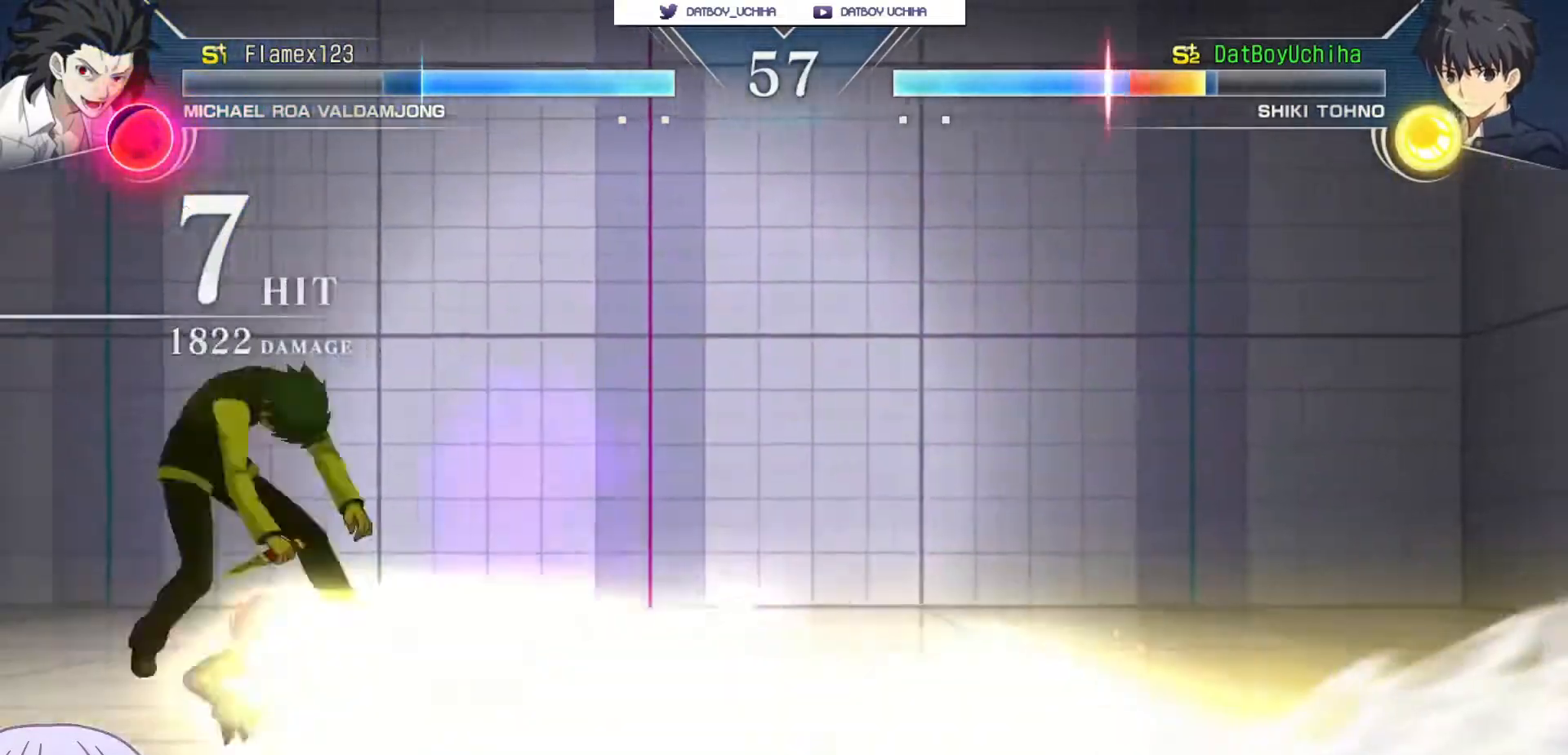
{"dt_ms": 500, "buttons": ["SQUARE"], "left_stick": "center", "events": []}
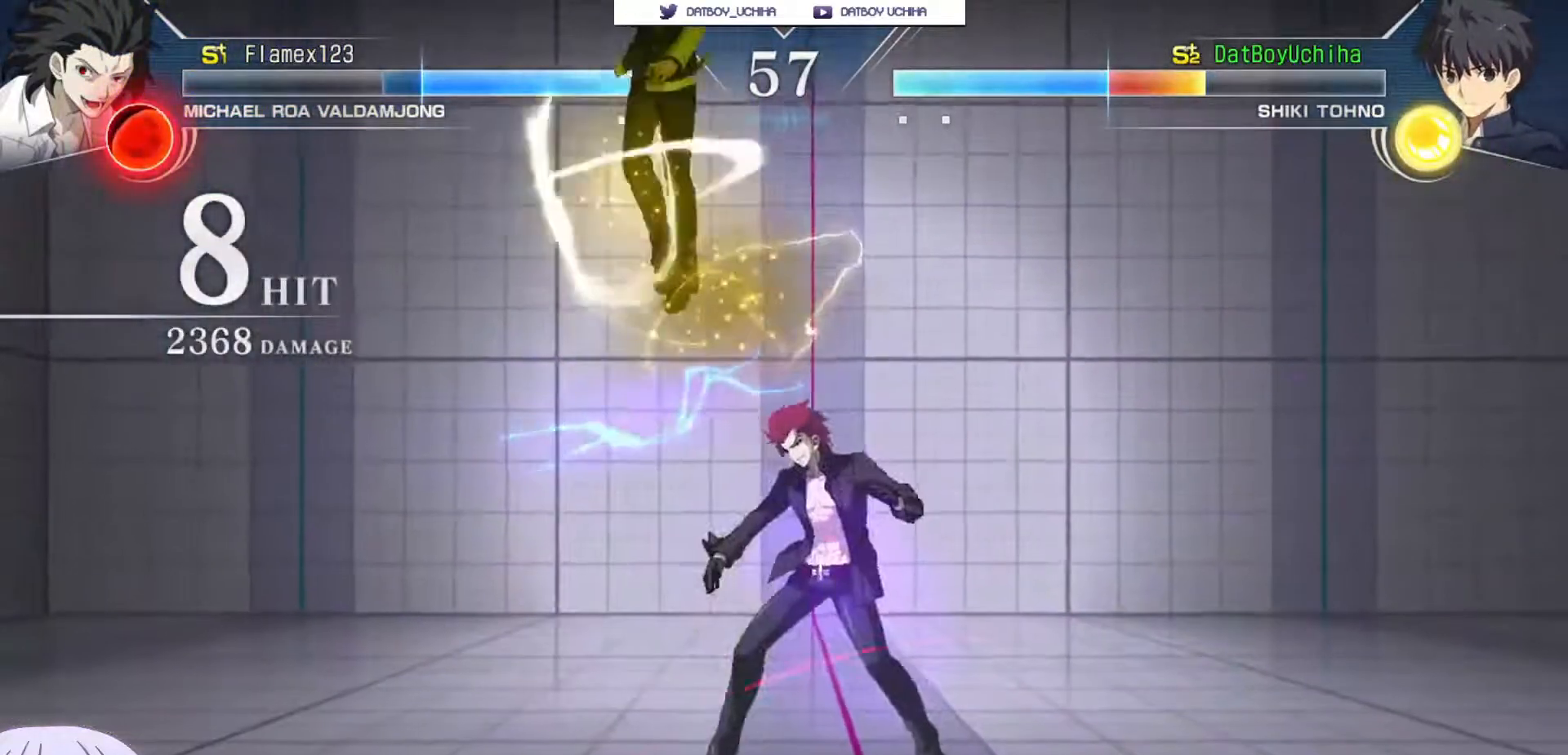
{"dt_ms": 500, "buttons": ["SQUARE"], "left_stick": "center", "events": []}
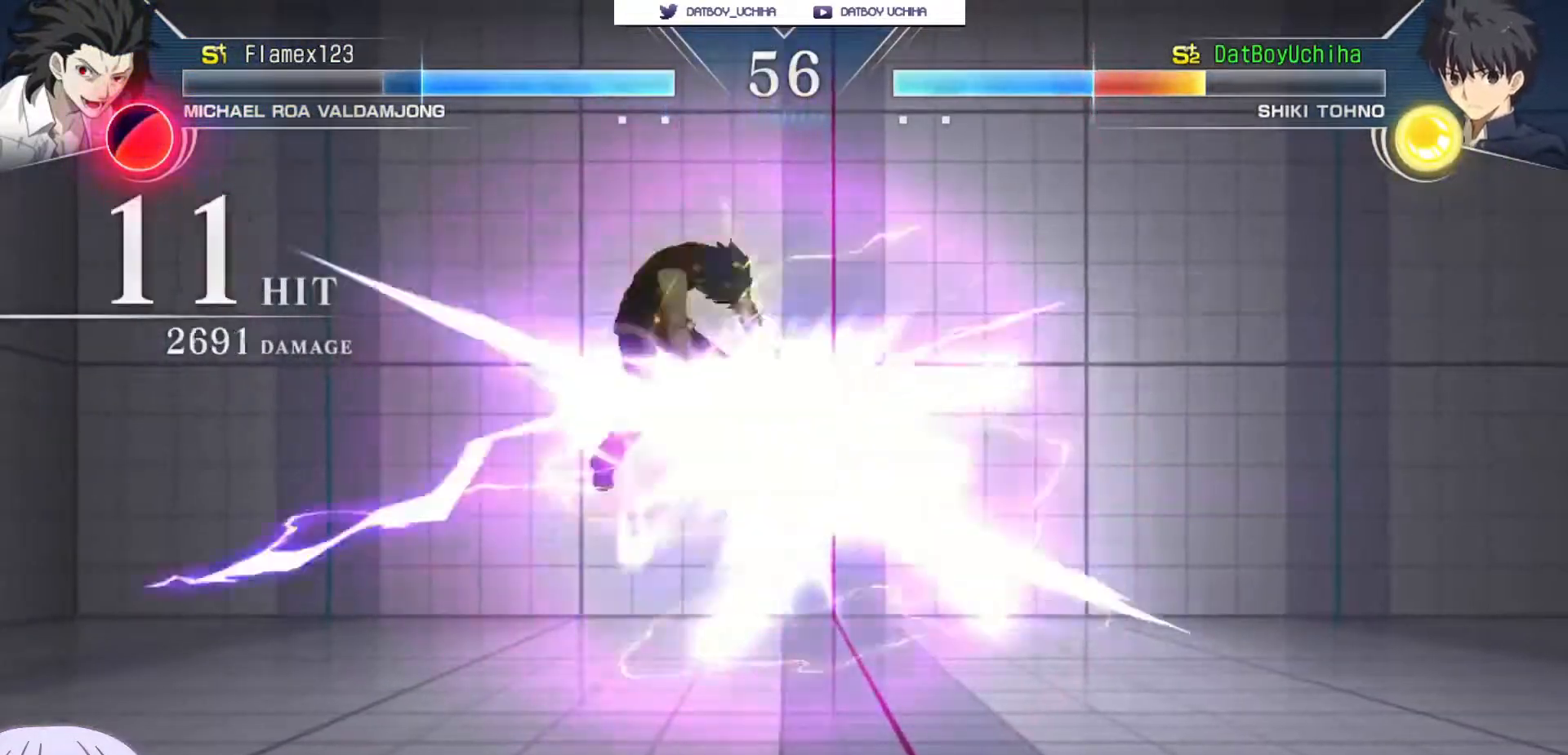
{"dt_ms": 500, "buttons": ["SQUARE"], "left_stick": "center", "events": []}